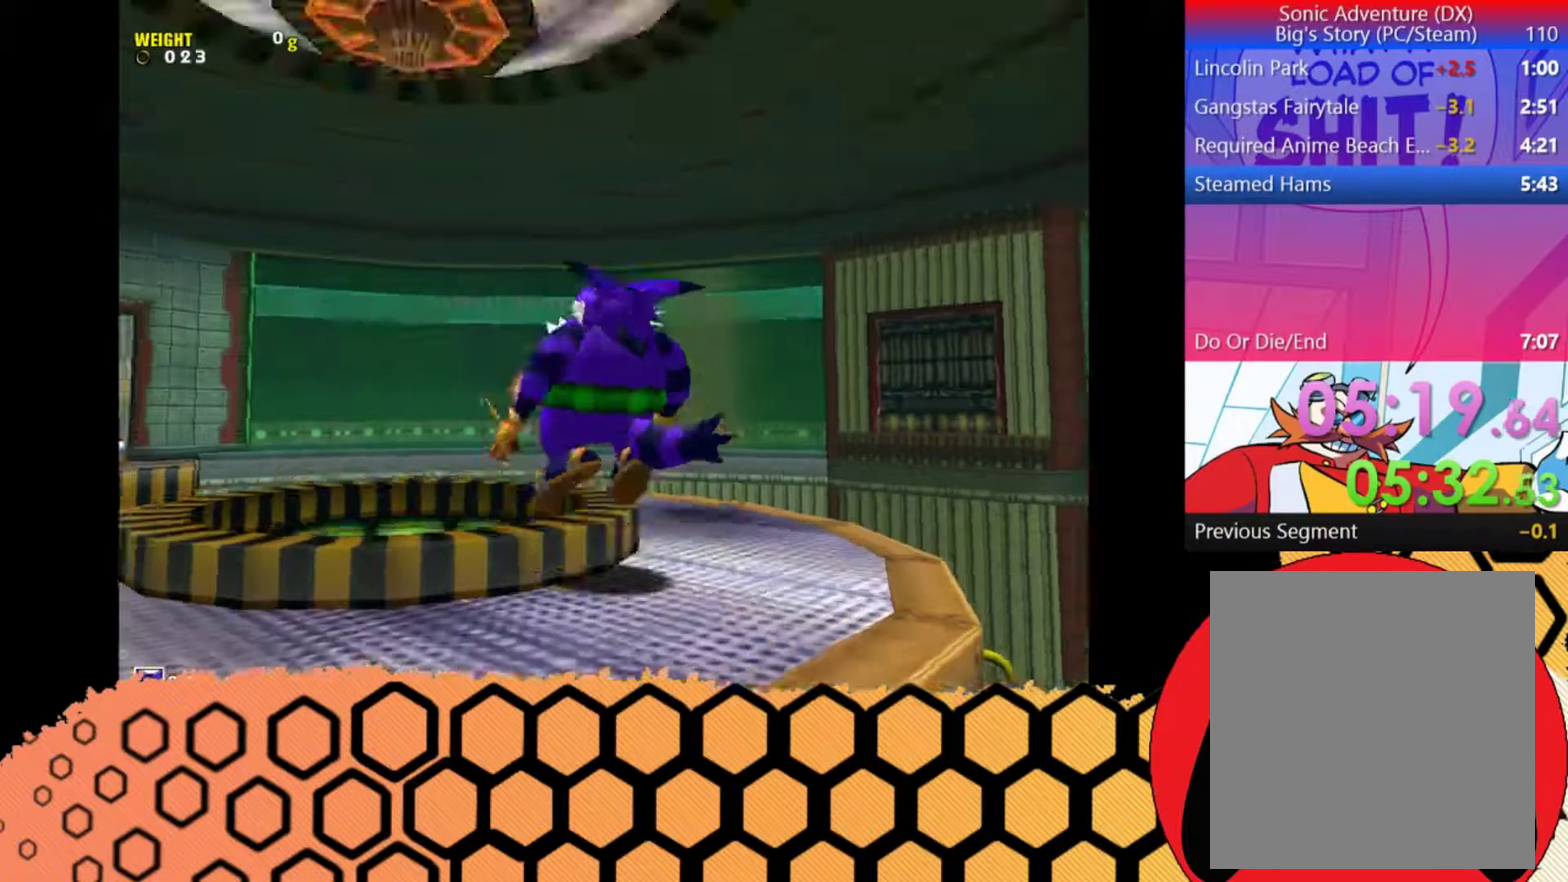
Gameplay with a controller (Xbox layout); each line is a JSON object with the inputs held at the frame after it. "events" lists button and stick changes between this image and that frame as [ms after this image, input, new state], when the widget could be followed in between. Not read: L3 R3 right_stick.
{"buttons": [], "left_stick": "up-right", "events": [[33, "A", "up"], [400, "left_stick", "up"], [467, "left_stick", "up-right"]]}
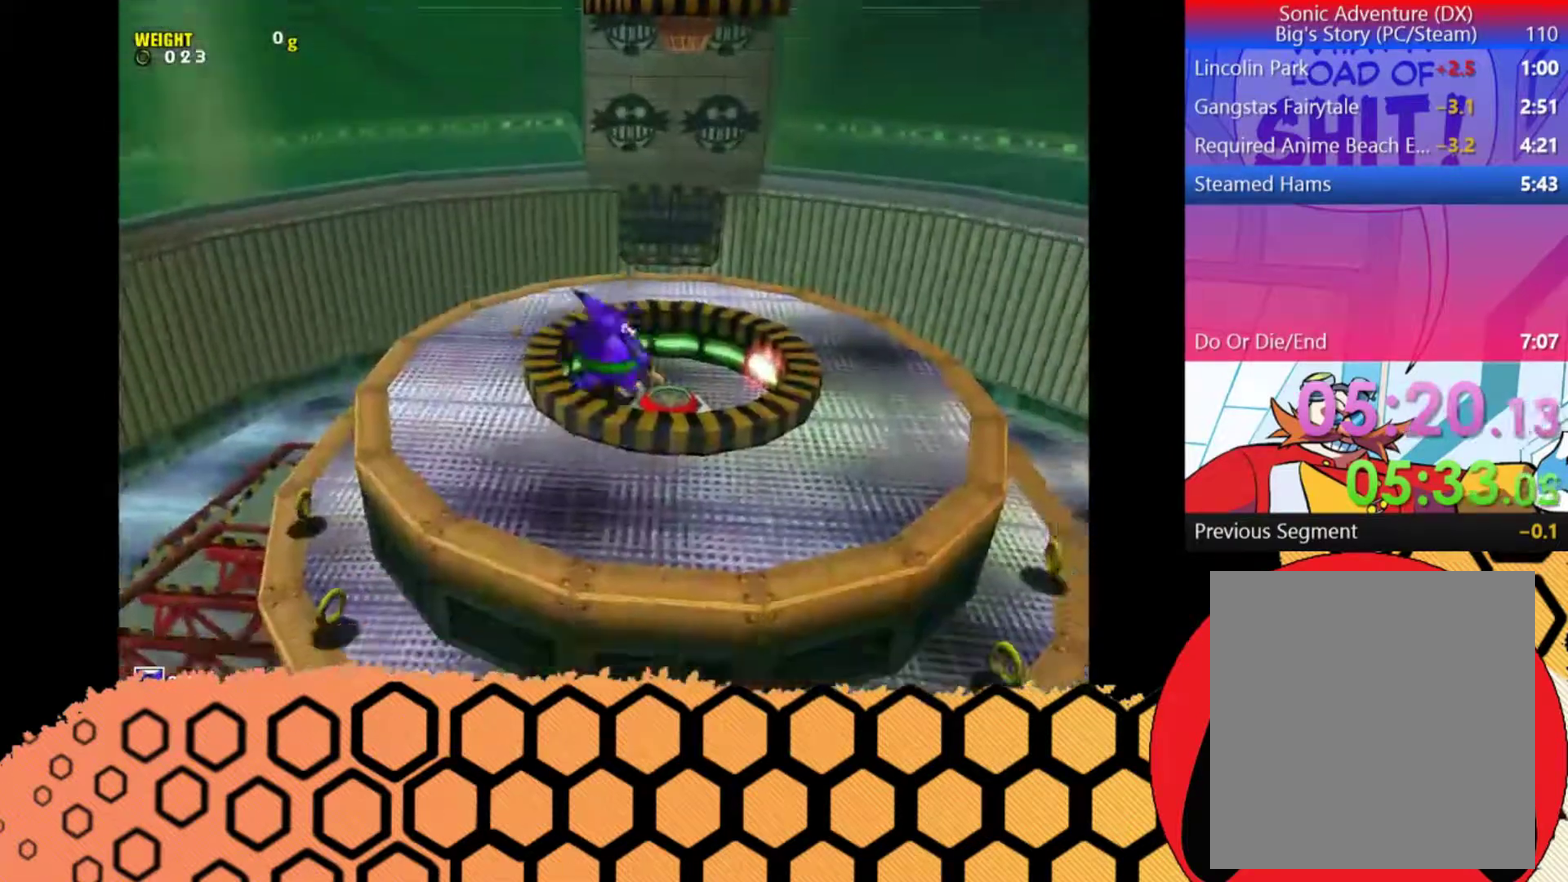
{"buttons": ["A"], "left_stick": "left", "events": [[33, "left_stick", "right"], [100, "left_stick", "down-right"], [333, "left_stick", "down-left"], [367, "A", "down"], [400, "left_stick", "left"]]}
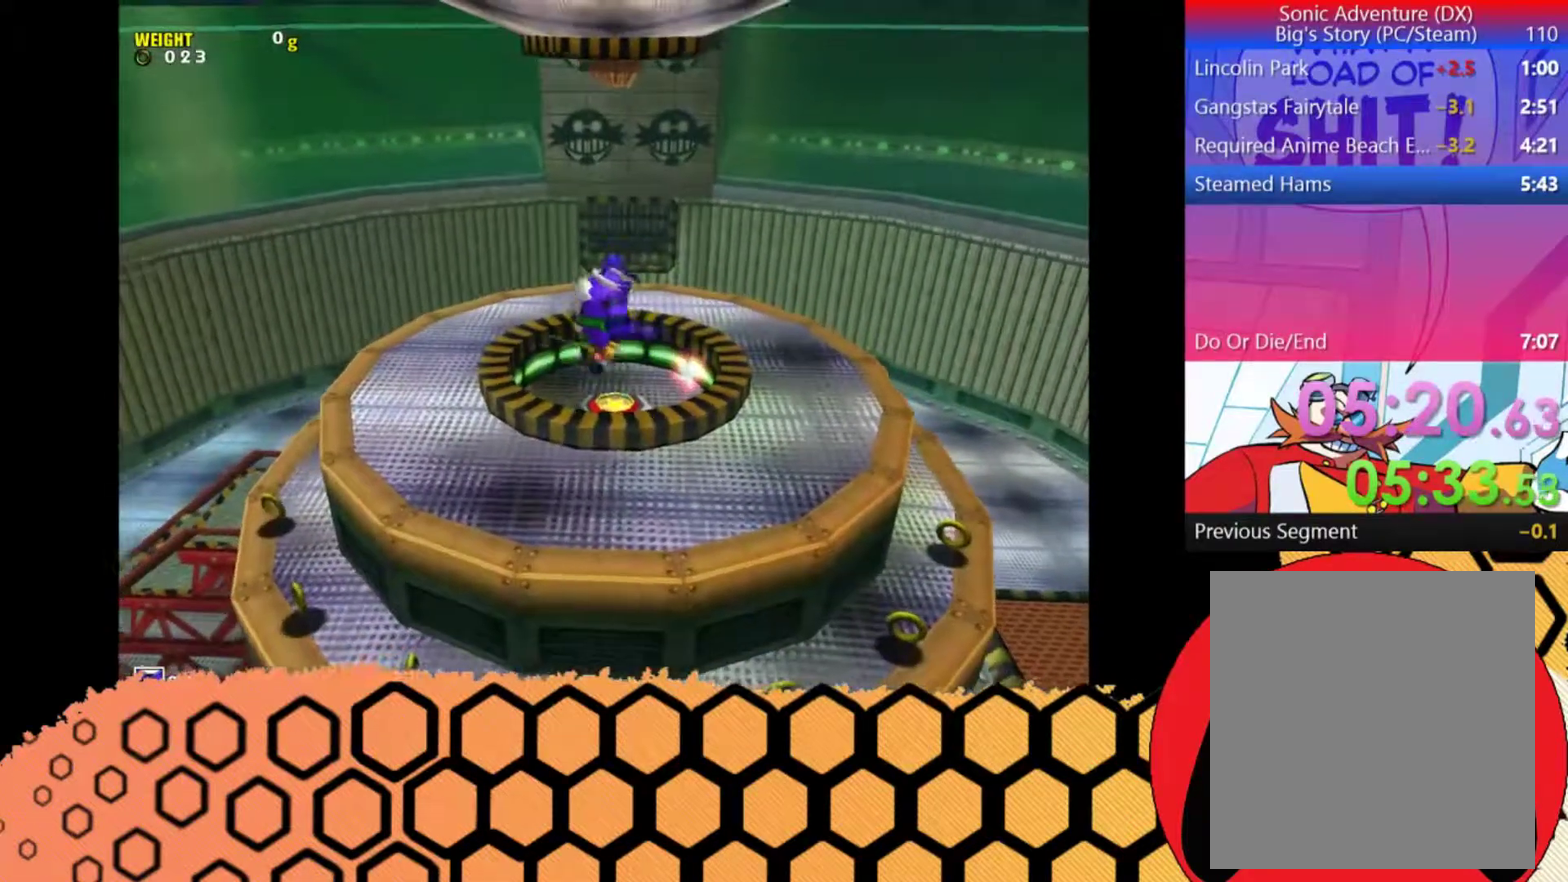
{"buttons": [], "left_stick": "left", "events": [[200, "A", "up"]]}
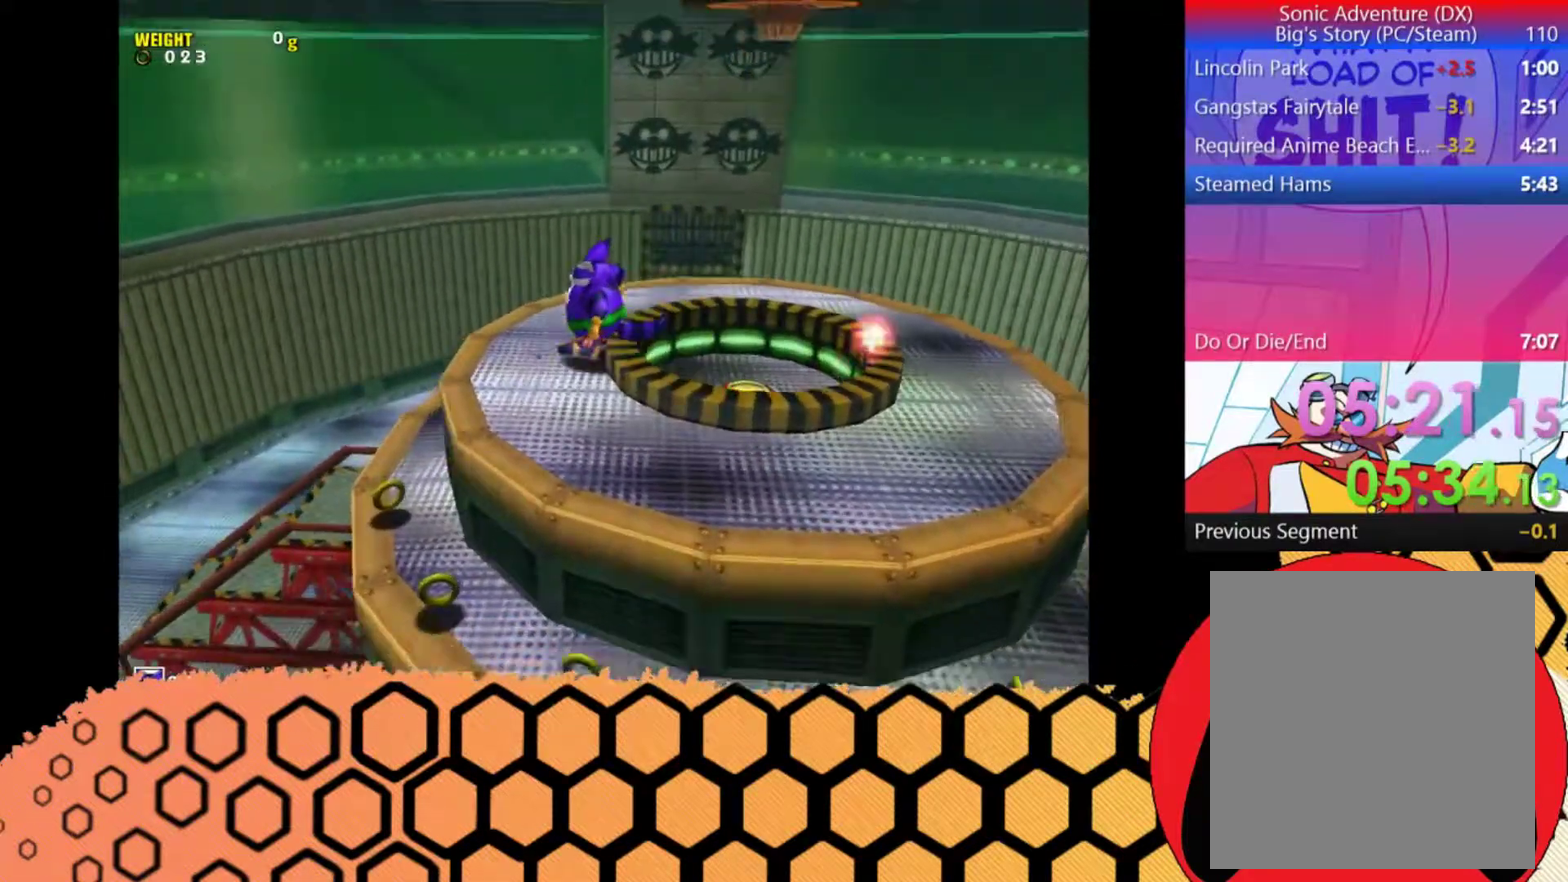
{"buttons": ["A"], "left_stick": "left", "events": [[233, "A", "down"]]}
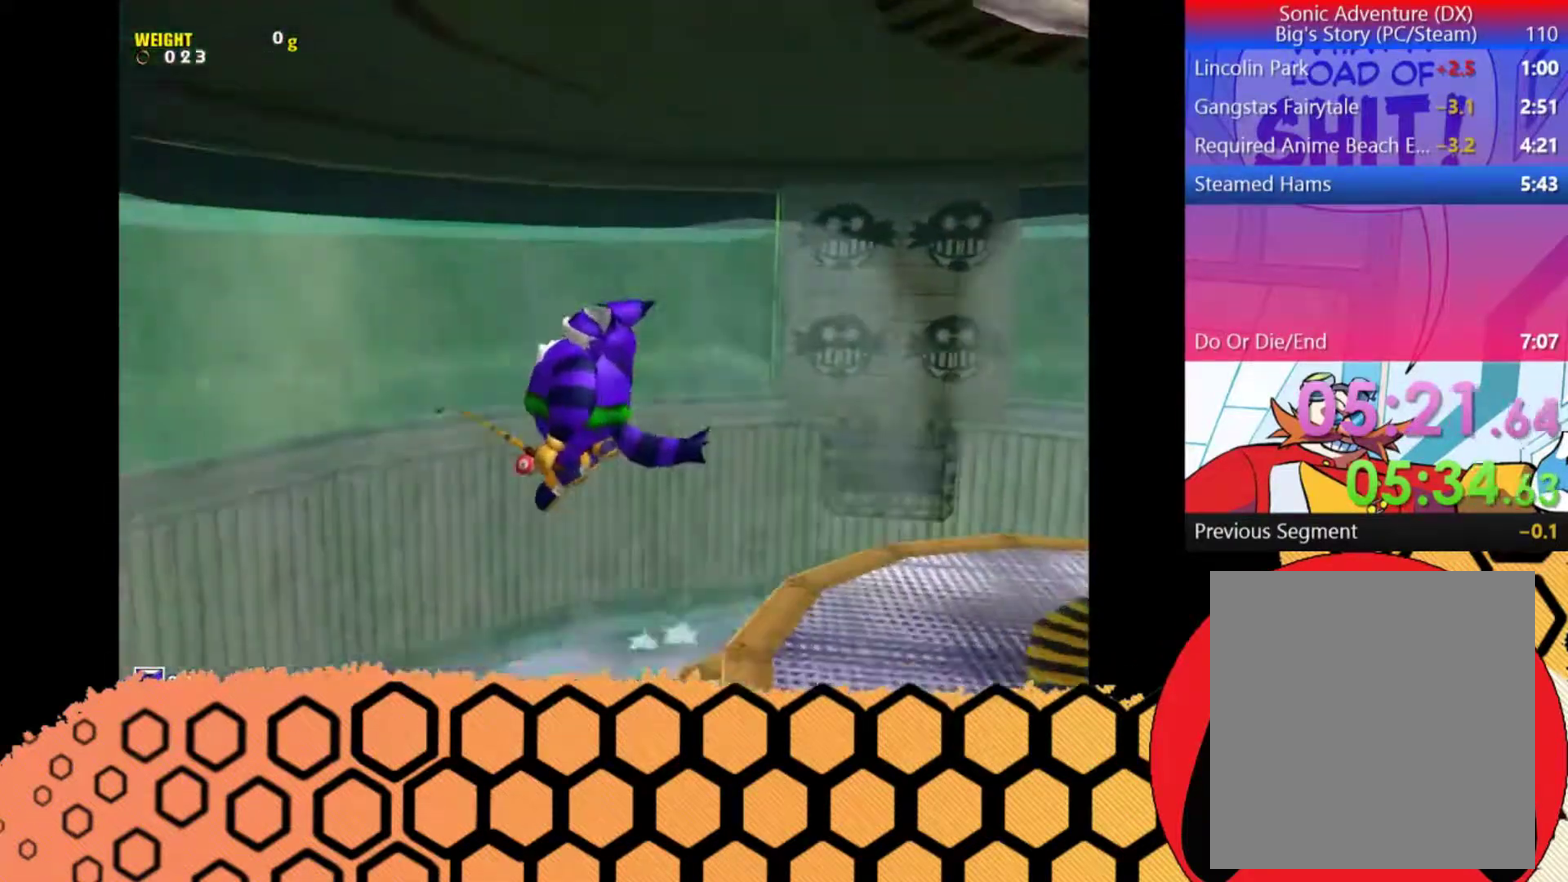
{"buttons": [], "left_stick": "up-left", "events": [[100, "left_stick", "up-left"], [200, "A", "up"]]}
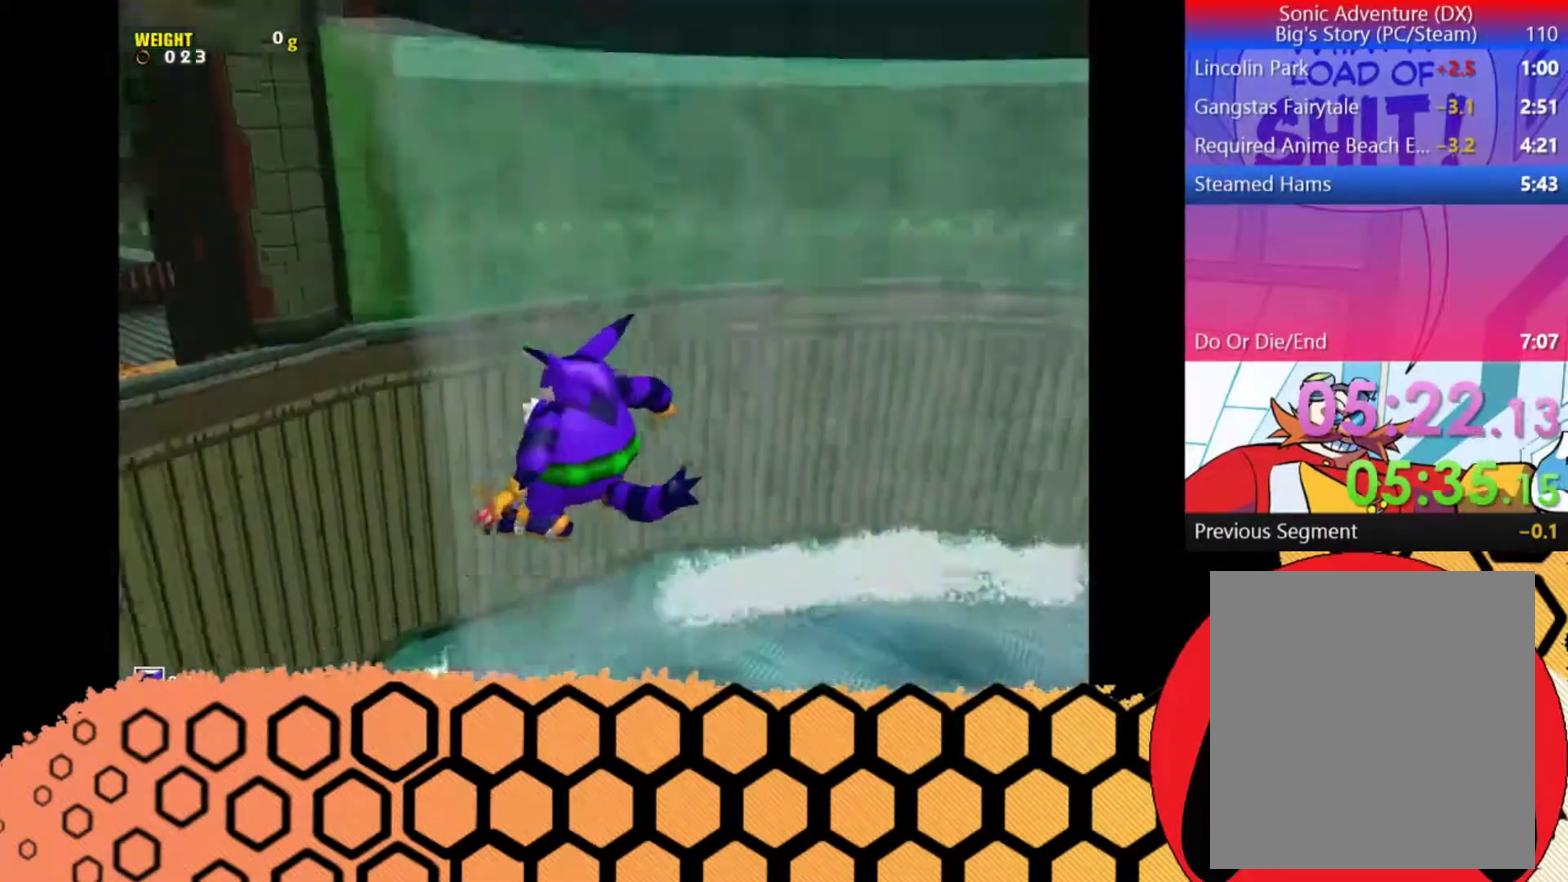
{"buttons": [], "left_stick": "up-left", "events": [[300, "left_stick", "up"], [467, "left_stick", "up-left"]]}
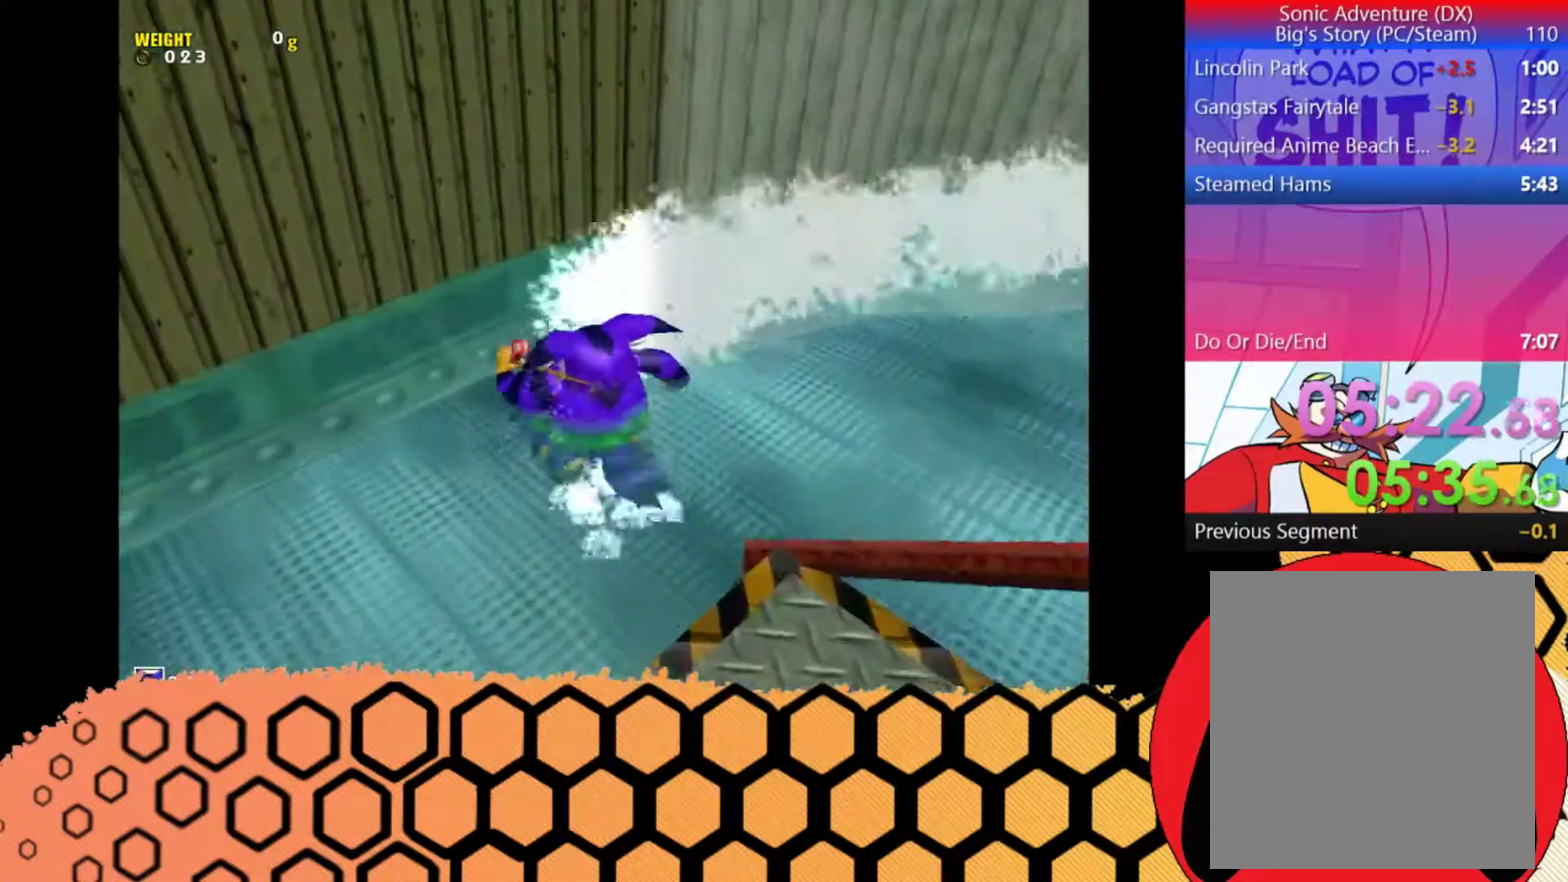
{"buttons": [], "left_stick": "down", "events": [[100, "left_stick", "right"], [300, "left_stick", "down-right"], [400, "left_stick", "down"]]}
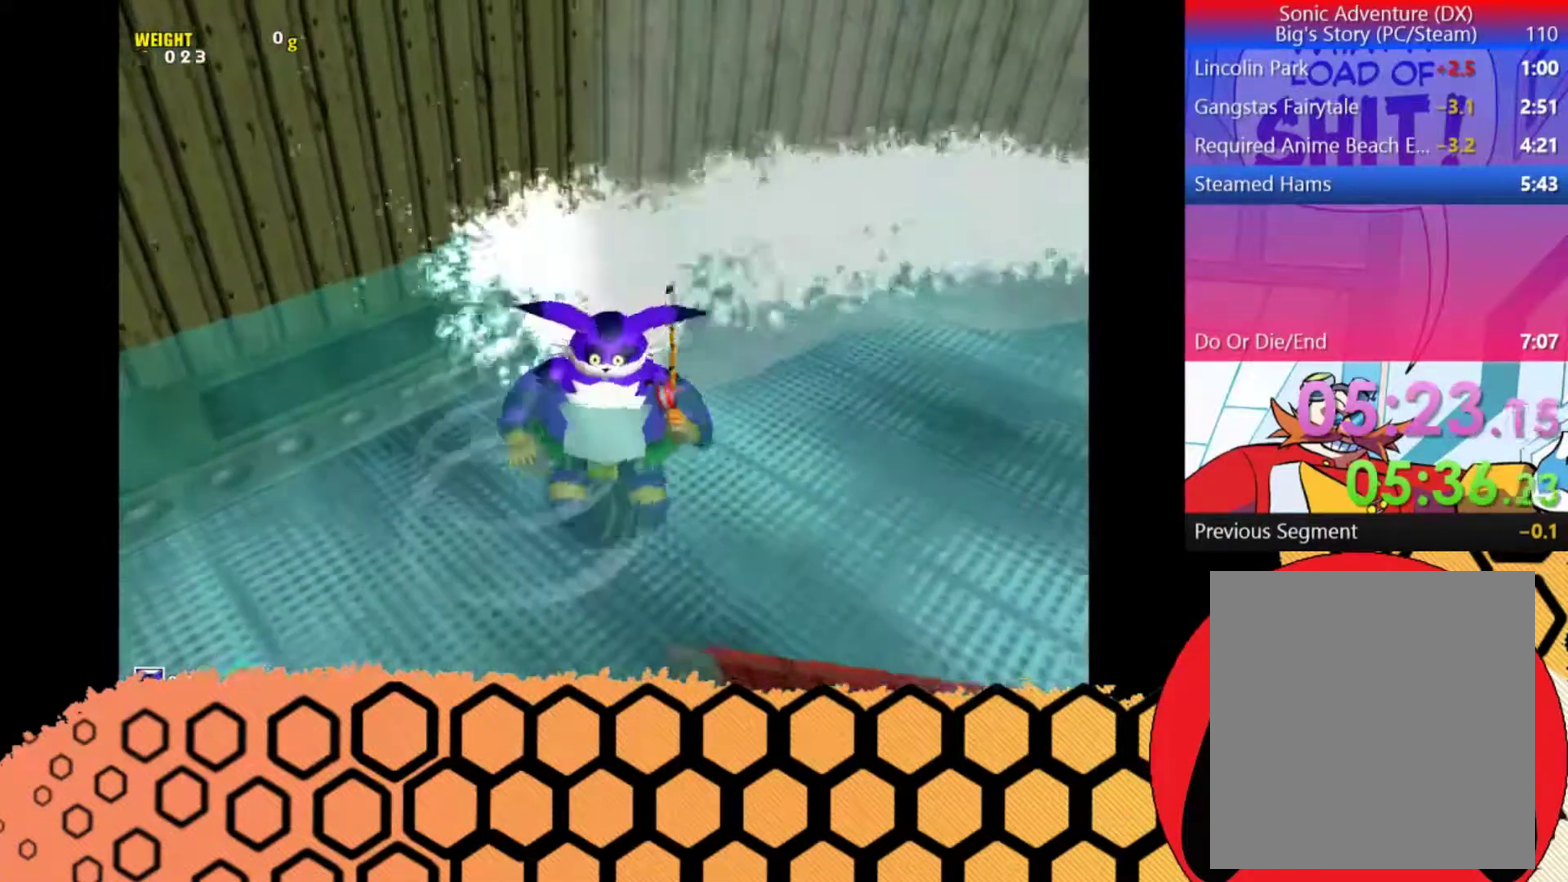
{"buttons": ["L2"], "left_stick": "center", "events": [[67, "left_stick", "up-right"], [167, "left_stick", "center"], [267, "L2", "down"]]}
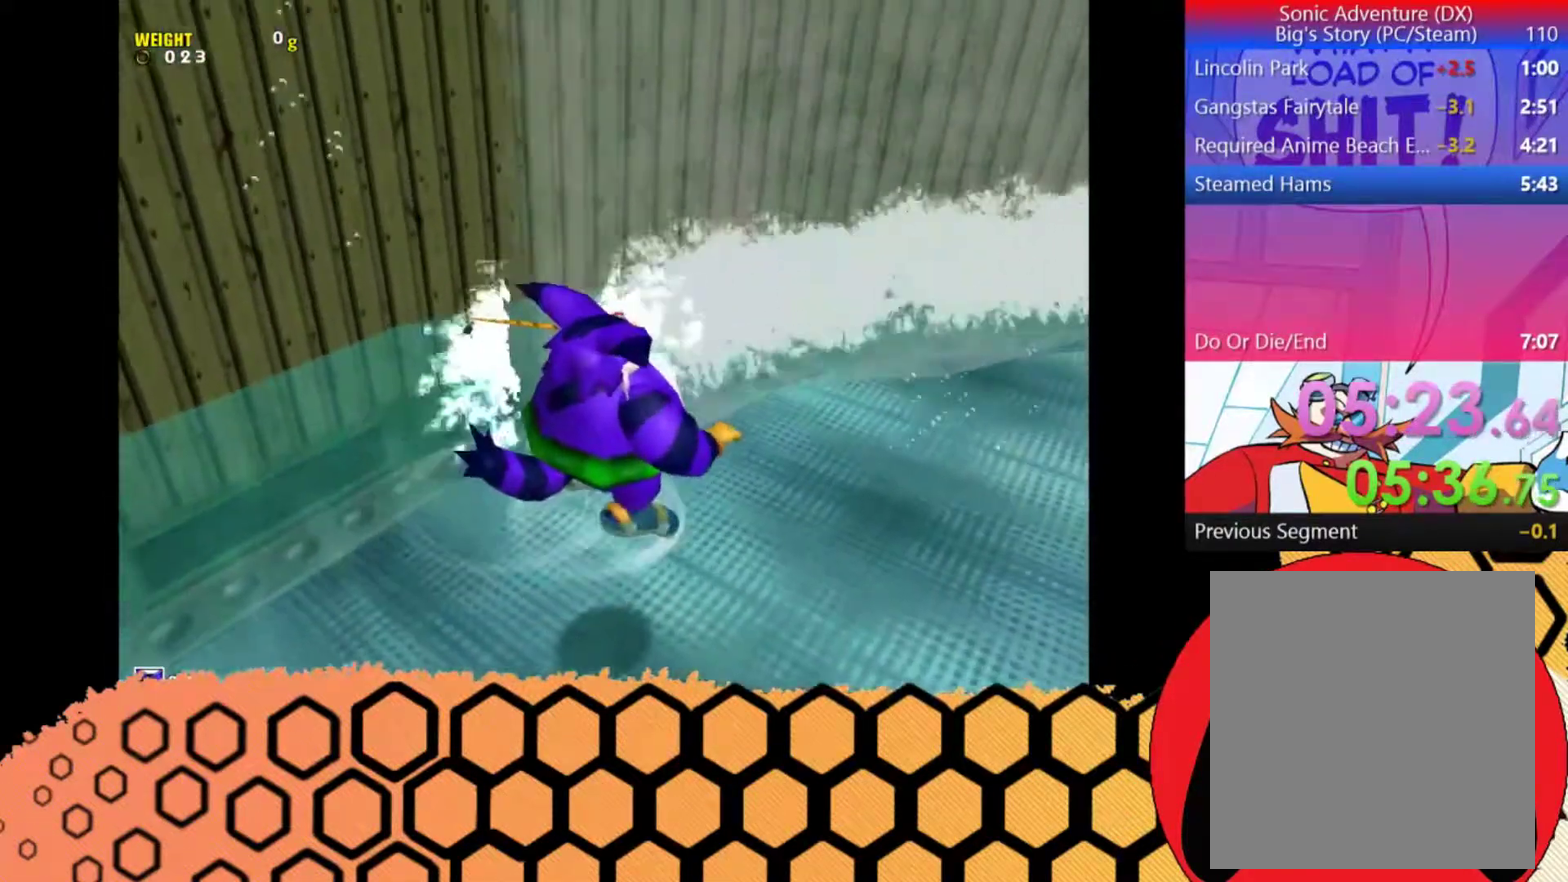
{"buttons": [], "left_stick": "center", "events": [[267, "left_stick", "right"], [367, "left_stick", "center"], [400, "L2", "up"]]}
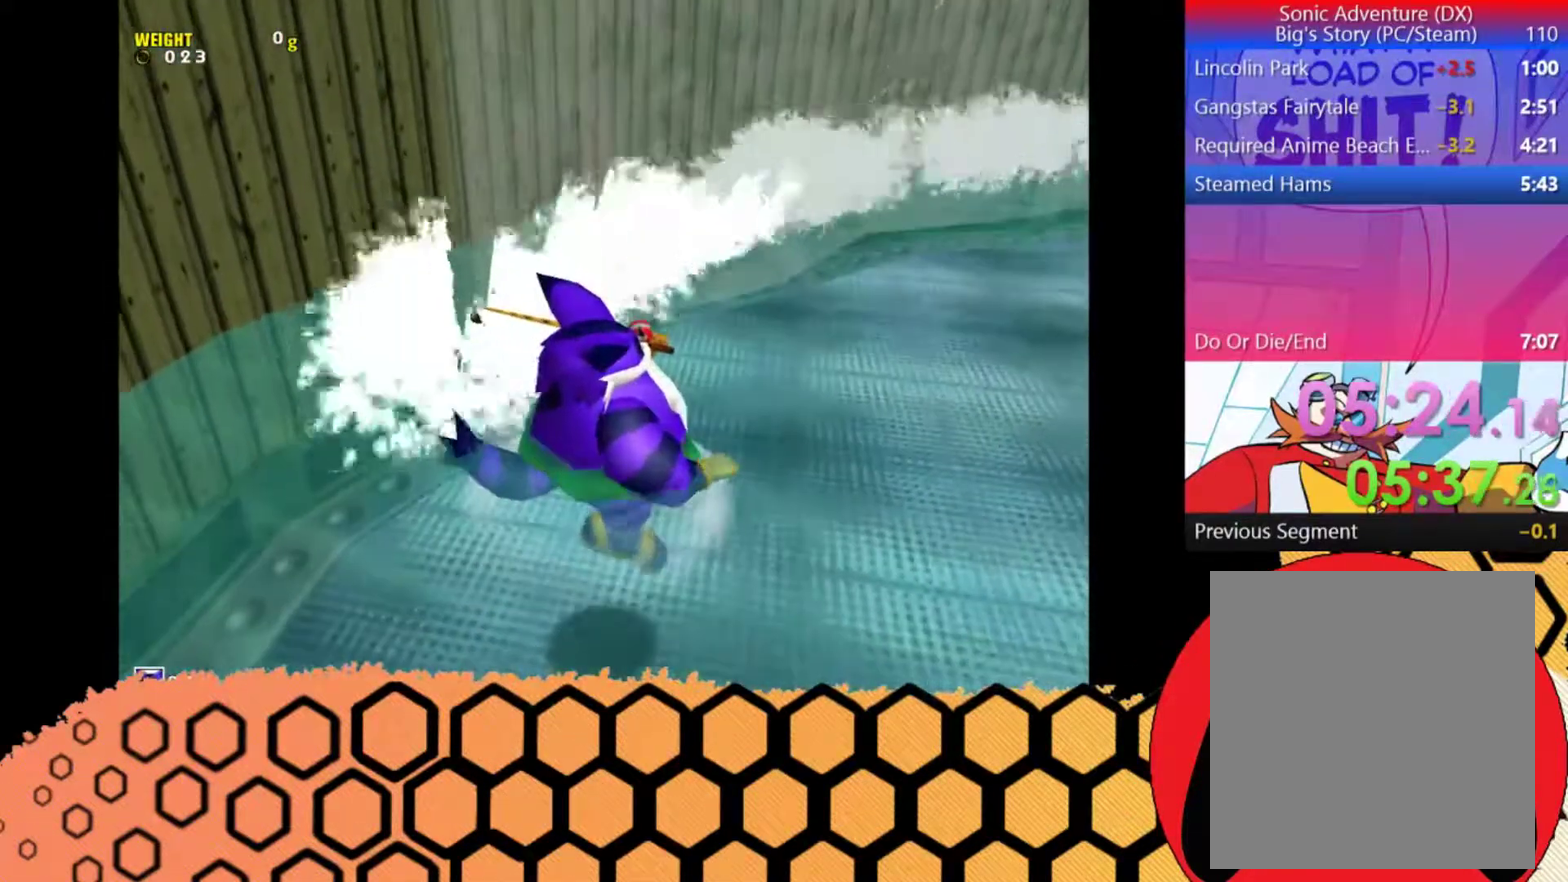
{"buttons": [], "left_stick": "center", "events": [[100, "L2", "down"], [200, "left_stick", "up-right"], [267, "L2", "up"], [333, "left_stick", "center"]]}
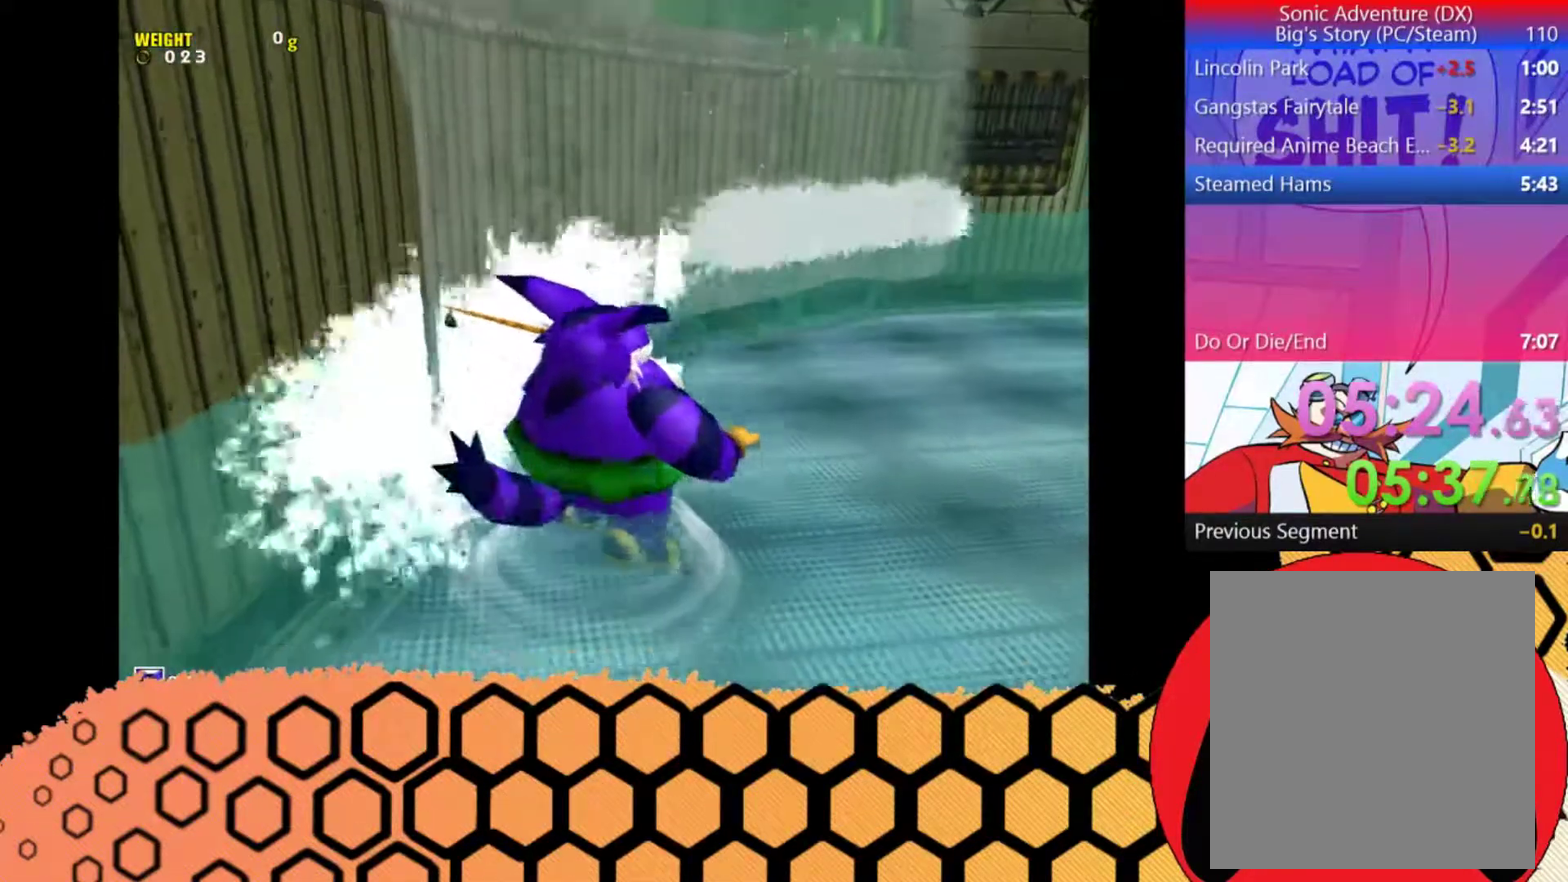
{"buttons": ["B"], "left_stick": "center", "events": [[67, "left_stick", "up"], [167, "left_stick", "center"], [200, "B", "down"]]}
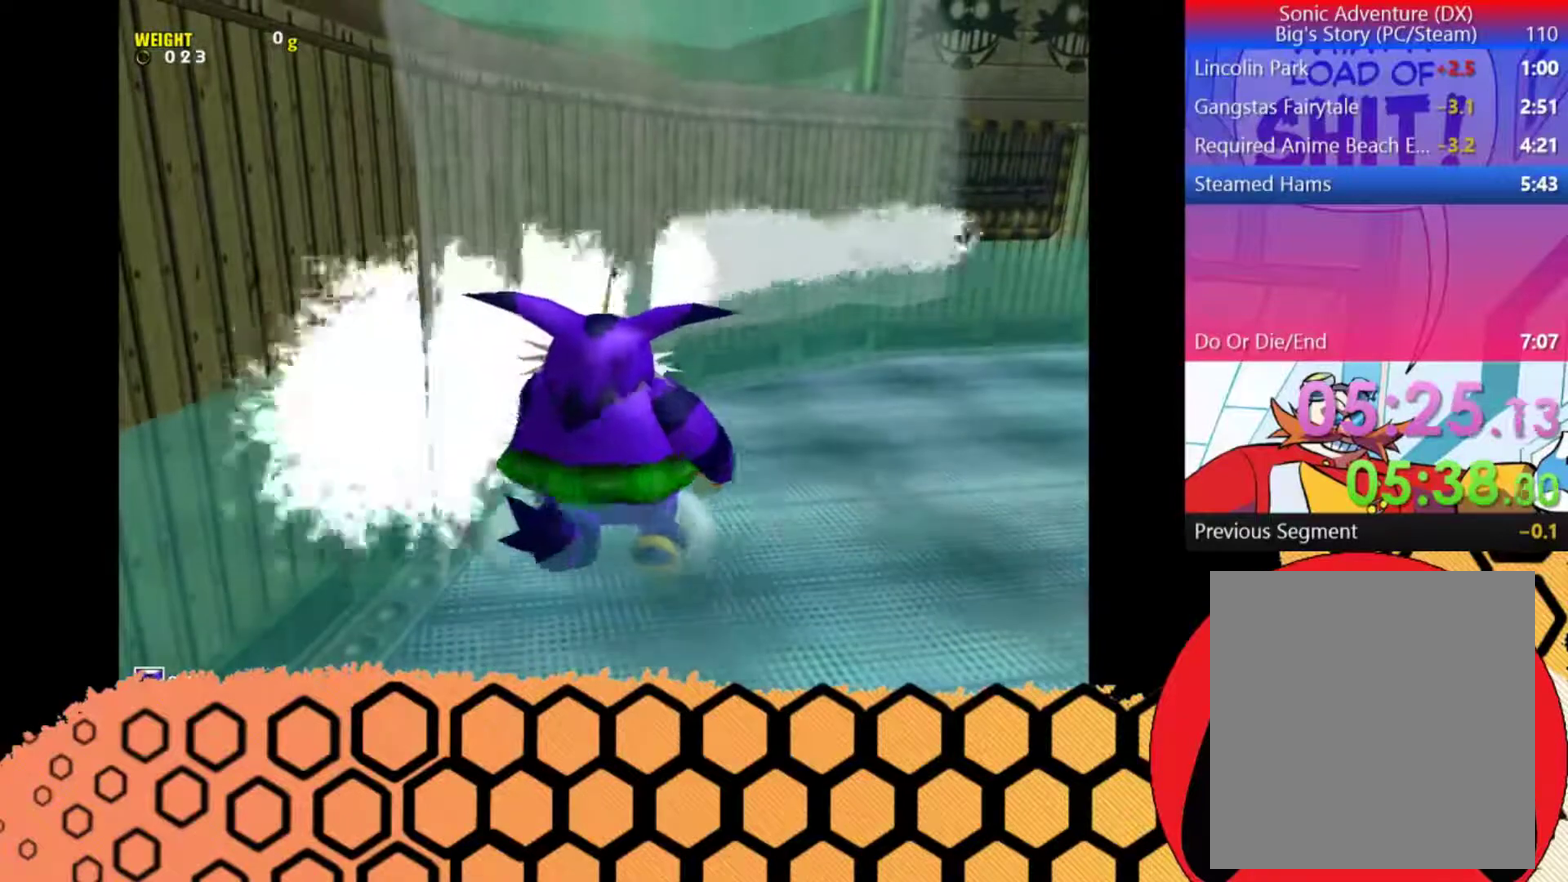
{"buttons": ["B"], "left_stick": "center", "events": []}
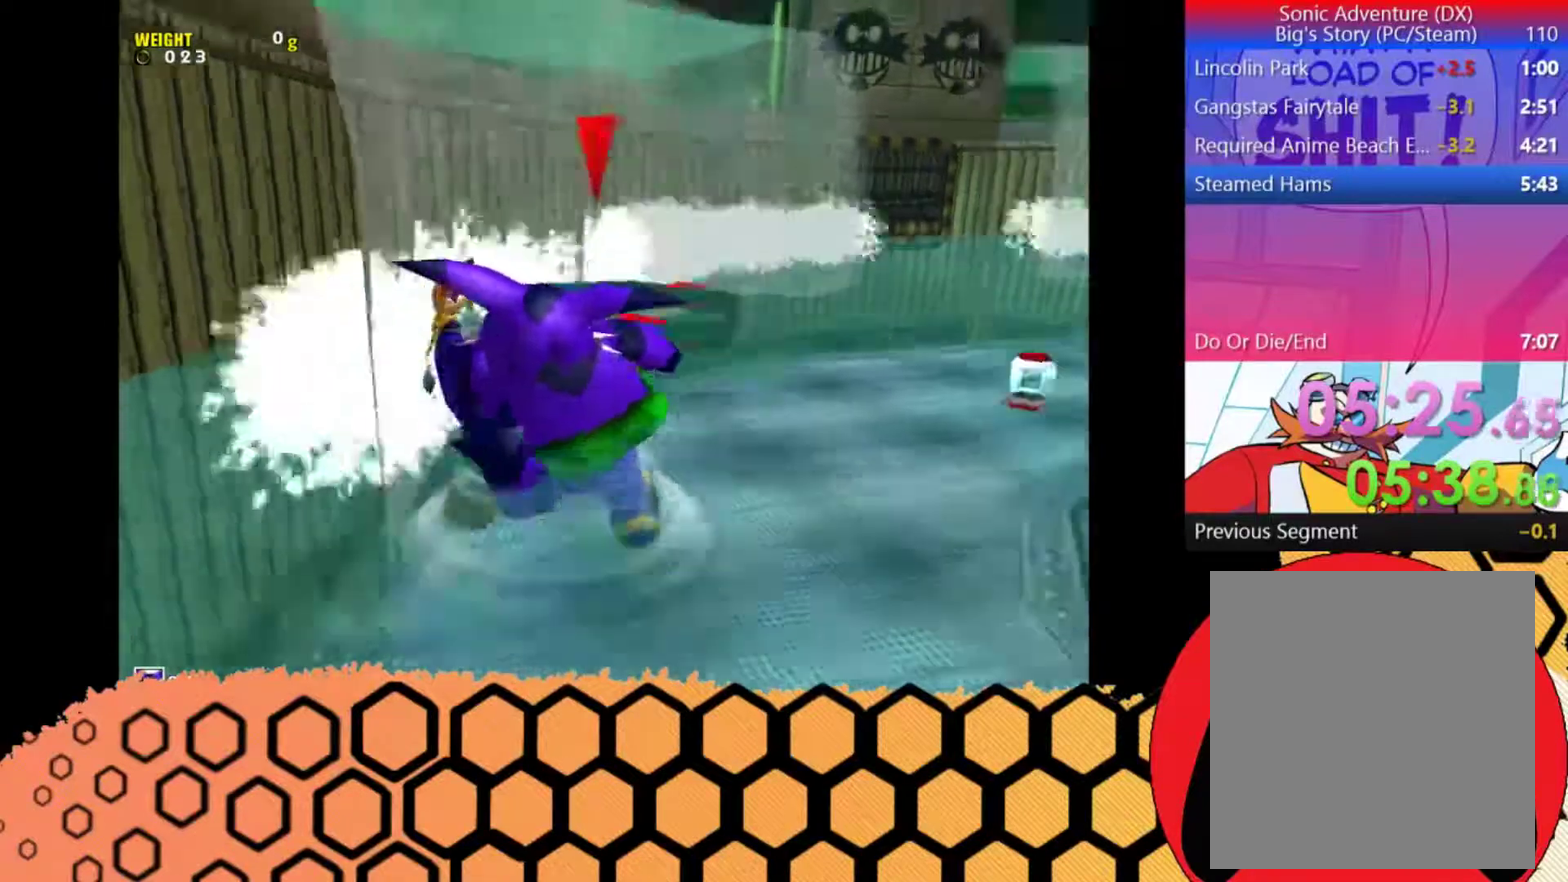
{"buttons": ["B"], "left_stick": "up-right", "events": [[200, "left_stick", "up"], [333, "left_stick", "center"], [500, "left_stick", "up-right"]]}
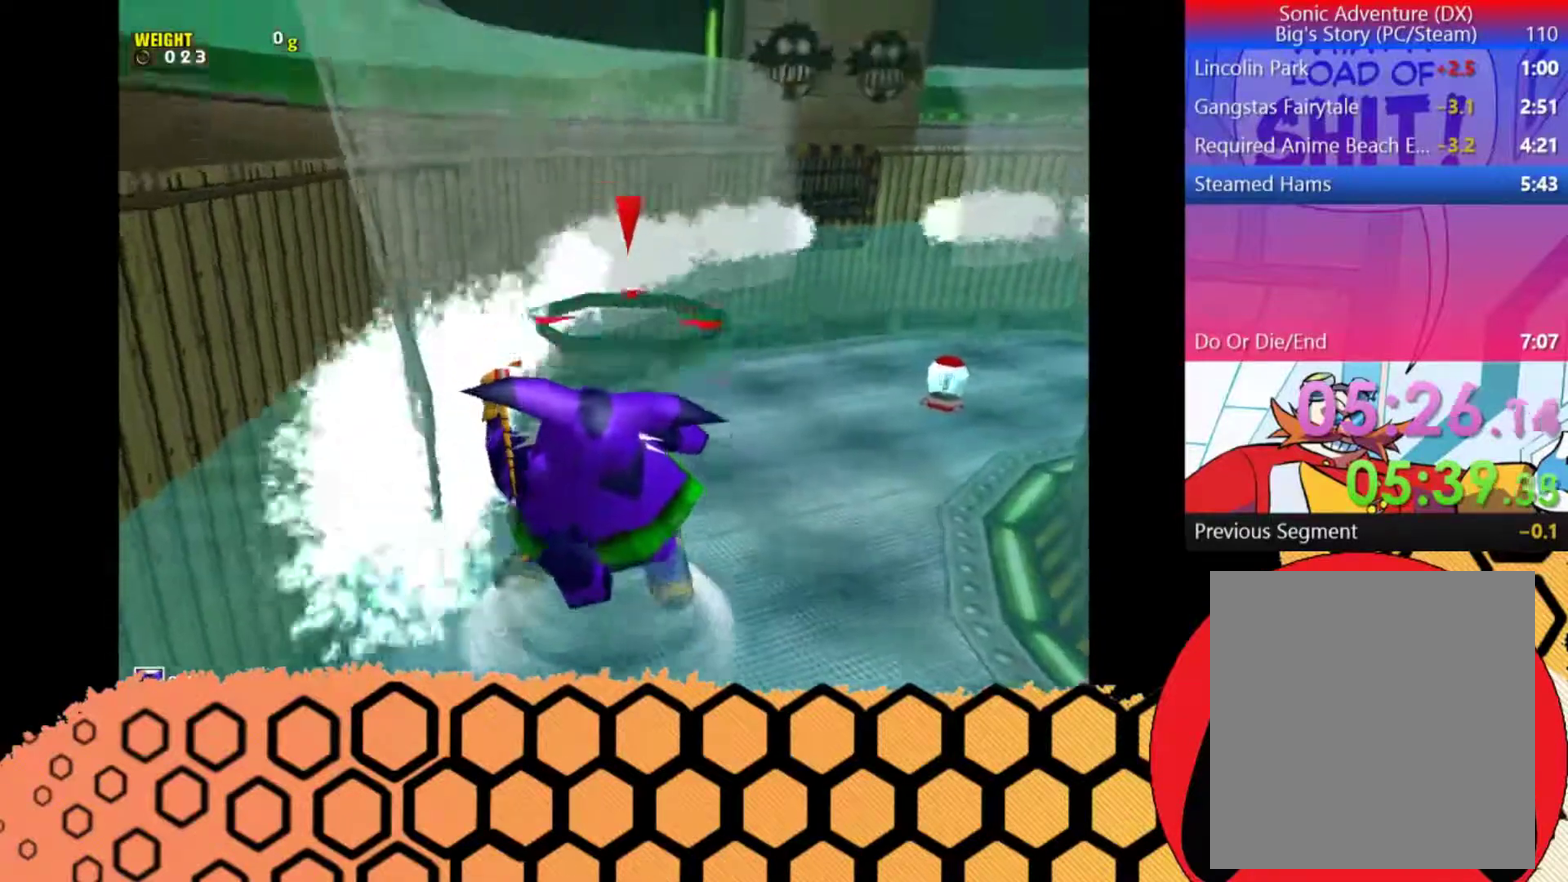
{"buttons": [], "left_stick": "center", "events": [[100, "left_stick", "center"], [267, "B", "up"]]}
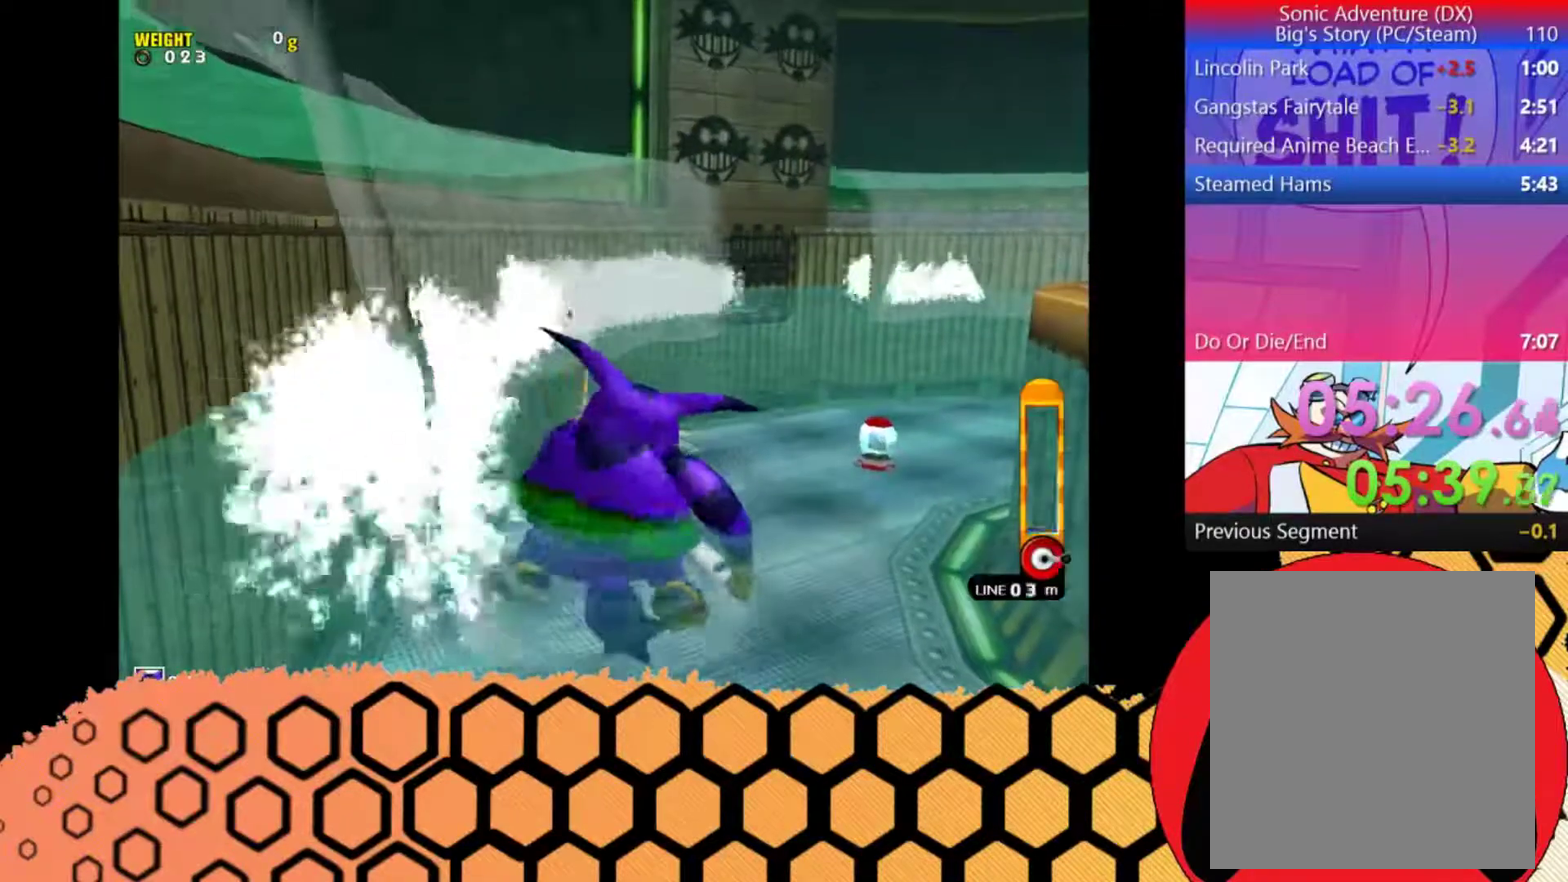
{"buttons": [], "left_stick": "center", "events": []}
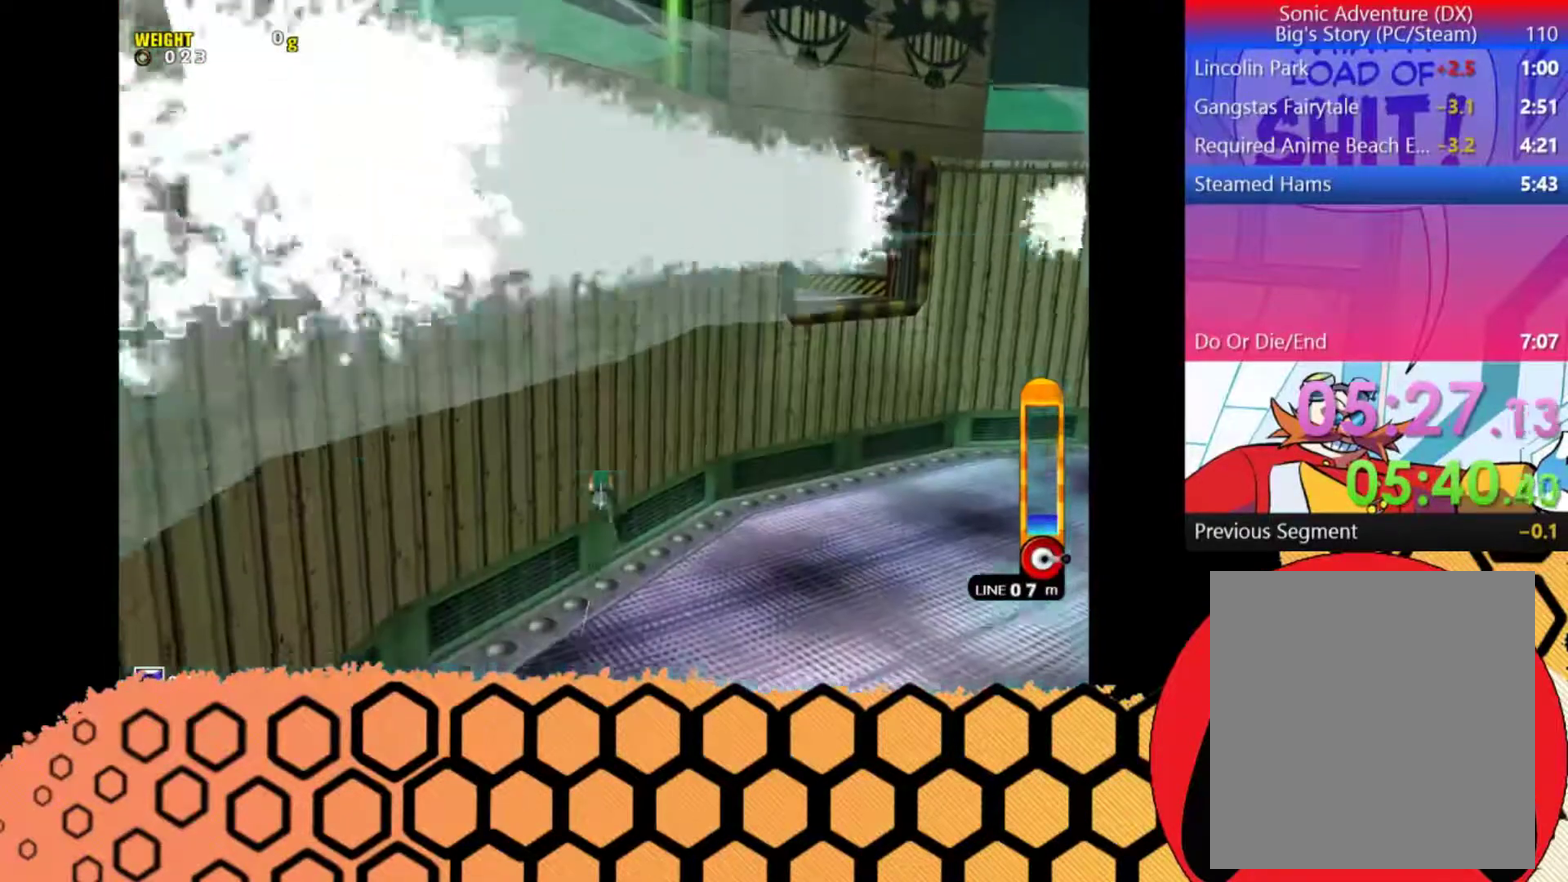
{"buttons": [], "left_stick": "center", "events": []}
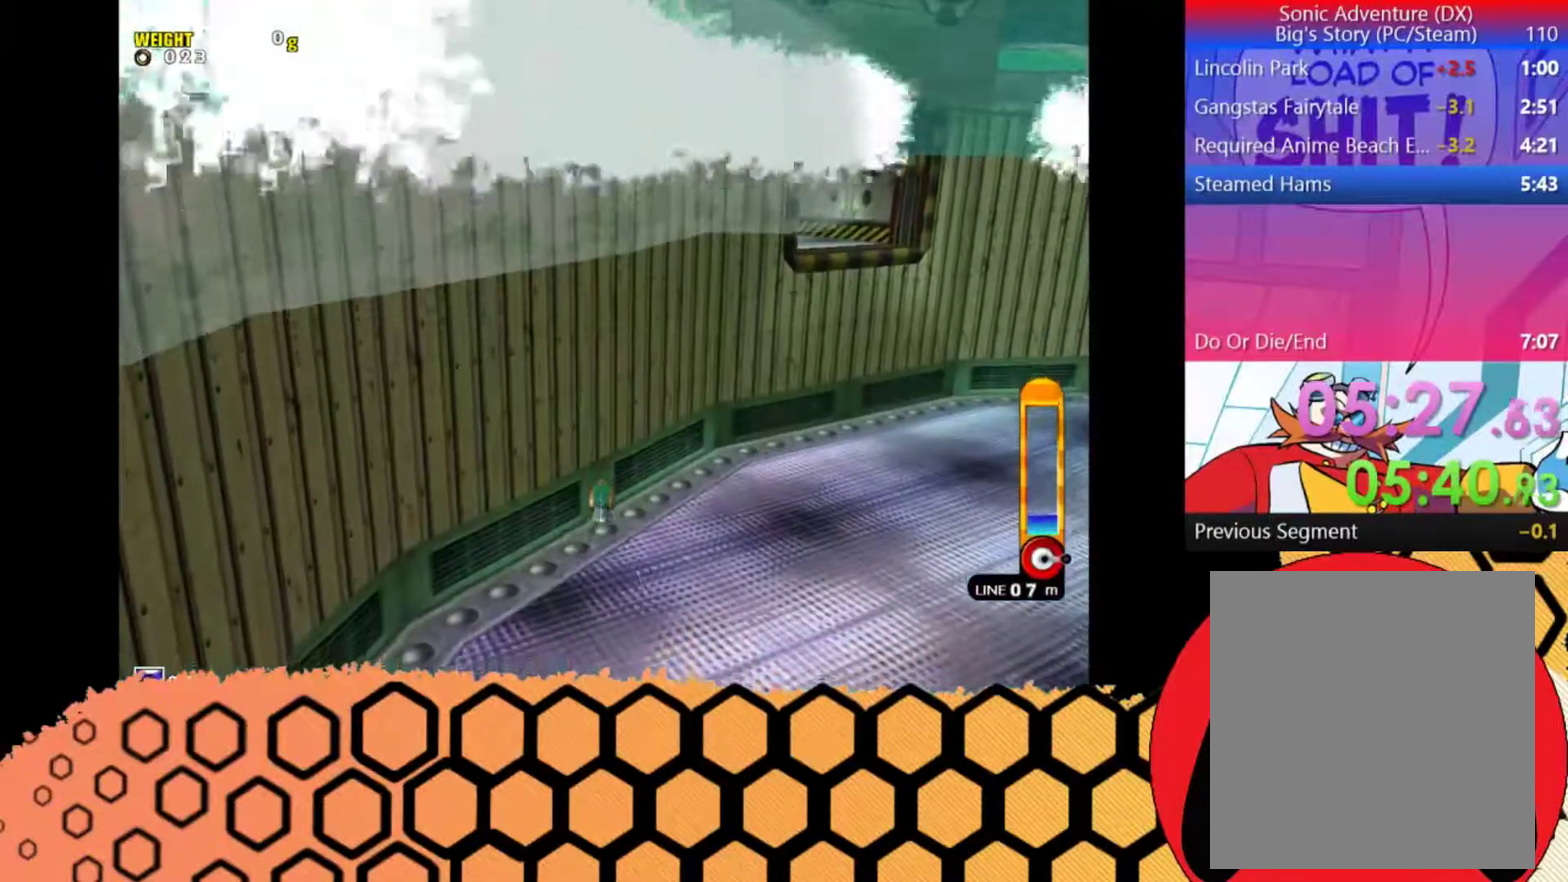
{"buttons": [], "left_stick": "center", "events": []}
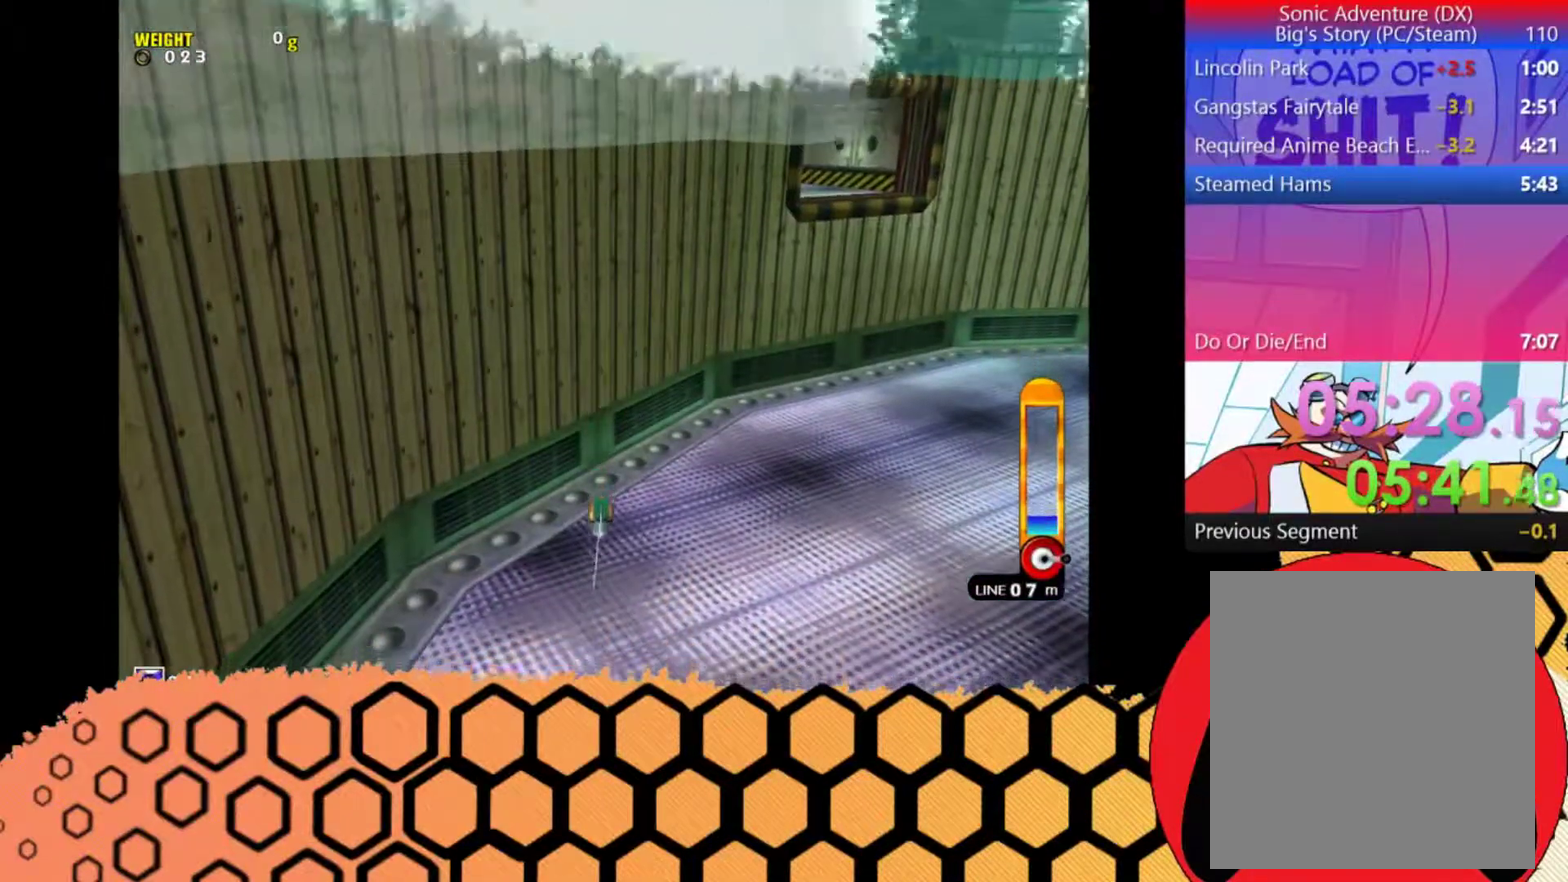
{"buttons": [], "left_stick": "center", "events": []}
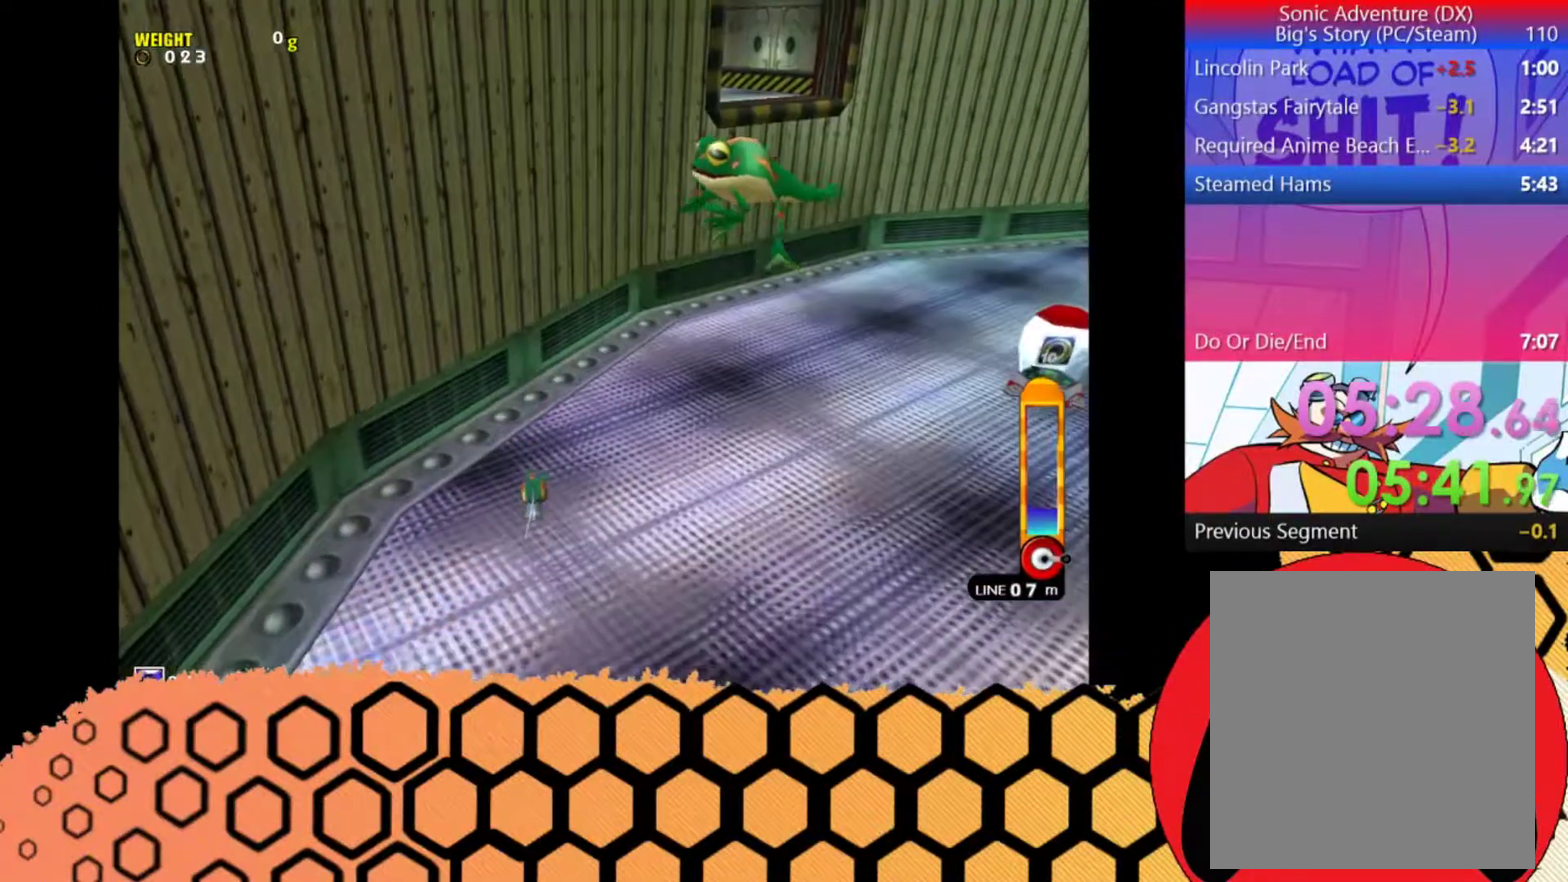
{"buttons": [], "left_stick": "center", "events": [[33, "A", "down"], [167, "A", "up"]]}
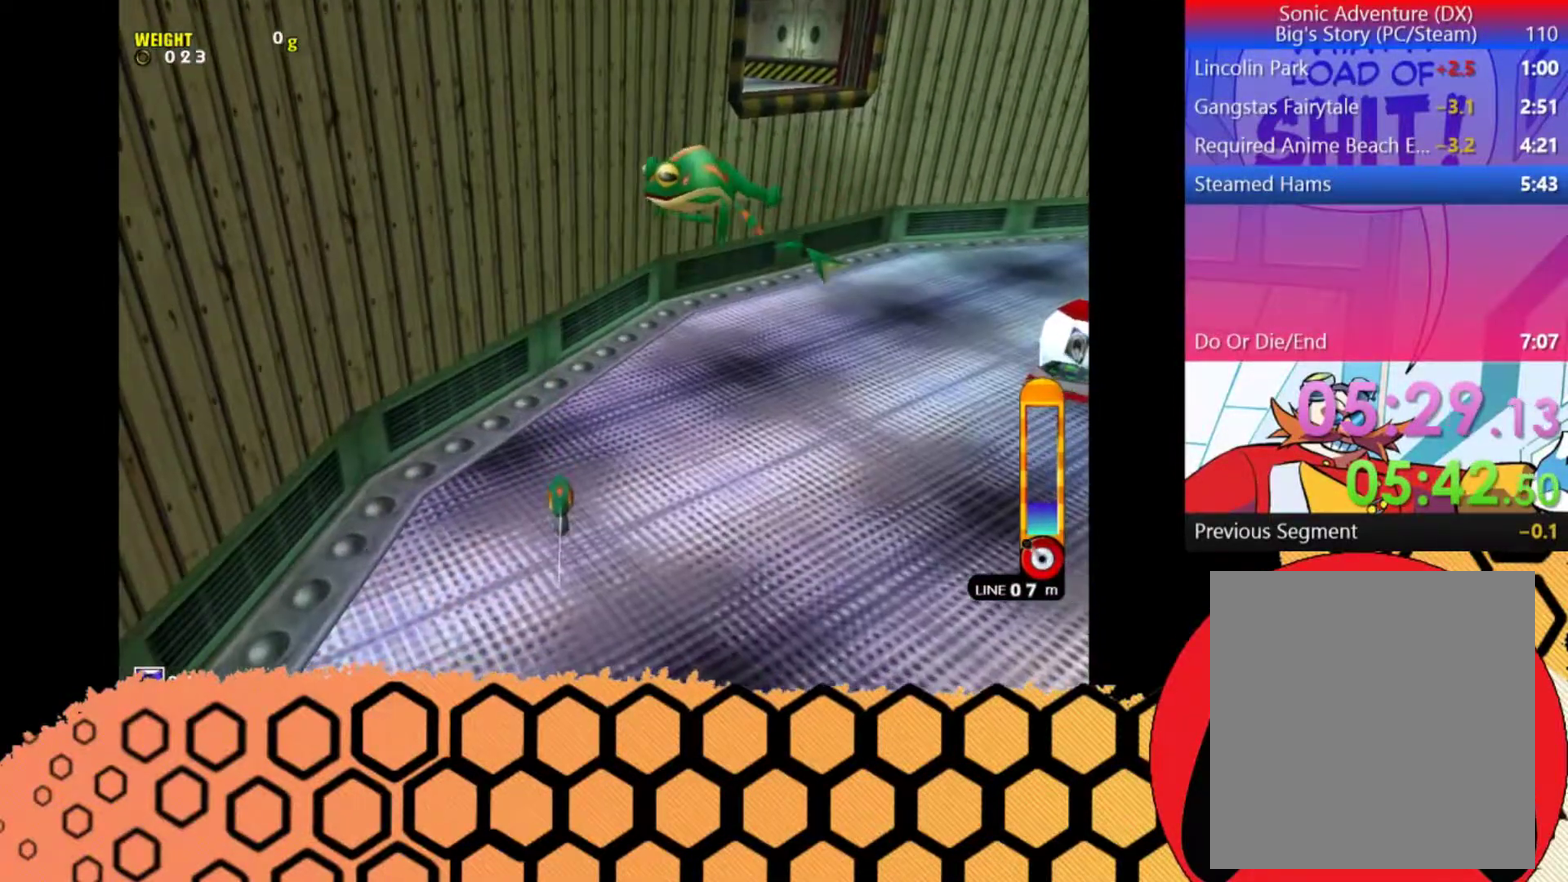
{"buttons": [], "left_stick": "center", "events": [[333, "A", "down"], [433, "A", "up"]]}
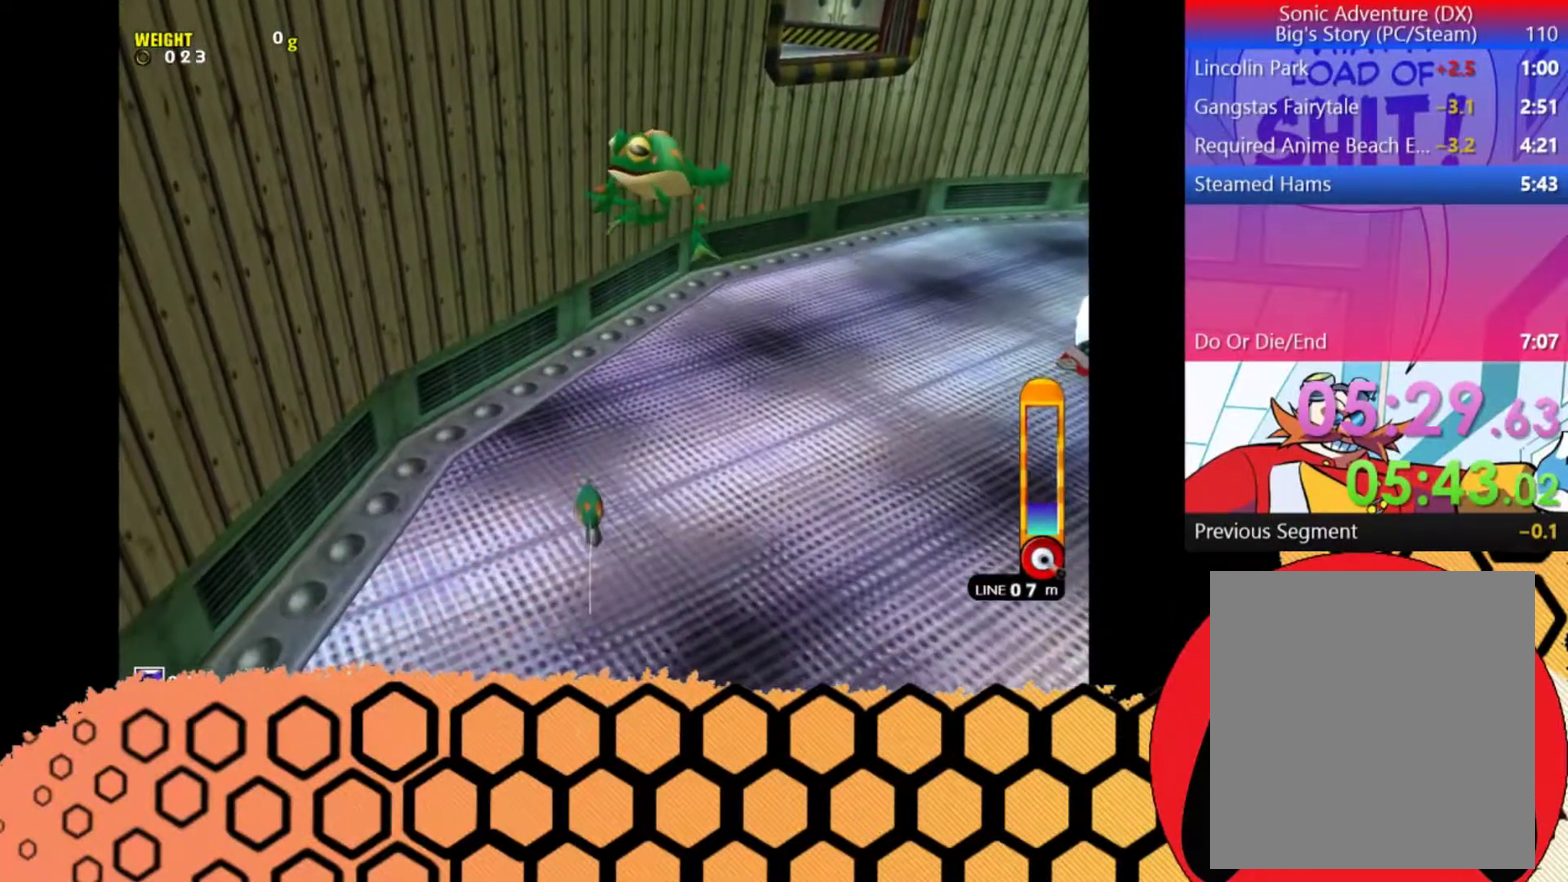
{"buttons": ["A"], "left_stick": "center", "events": [[467, "A", "down"]]}
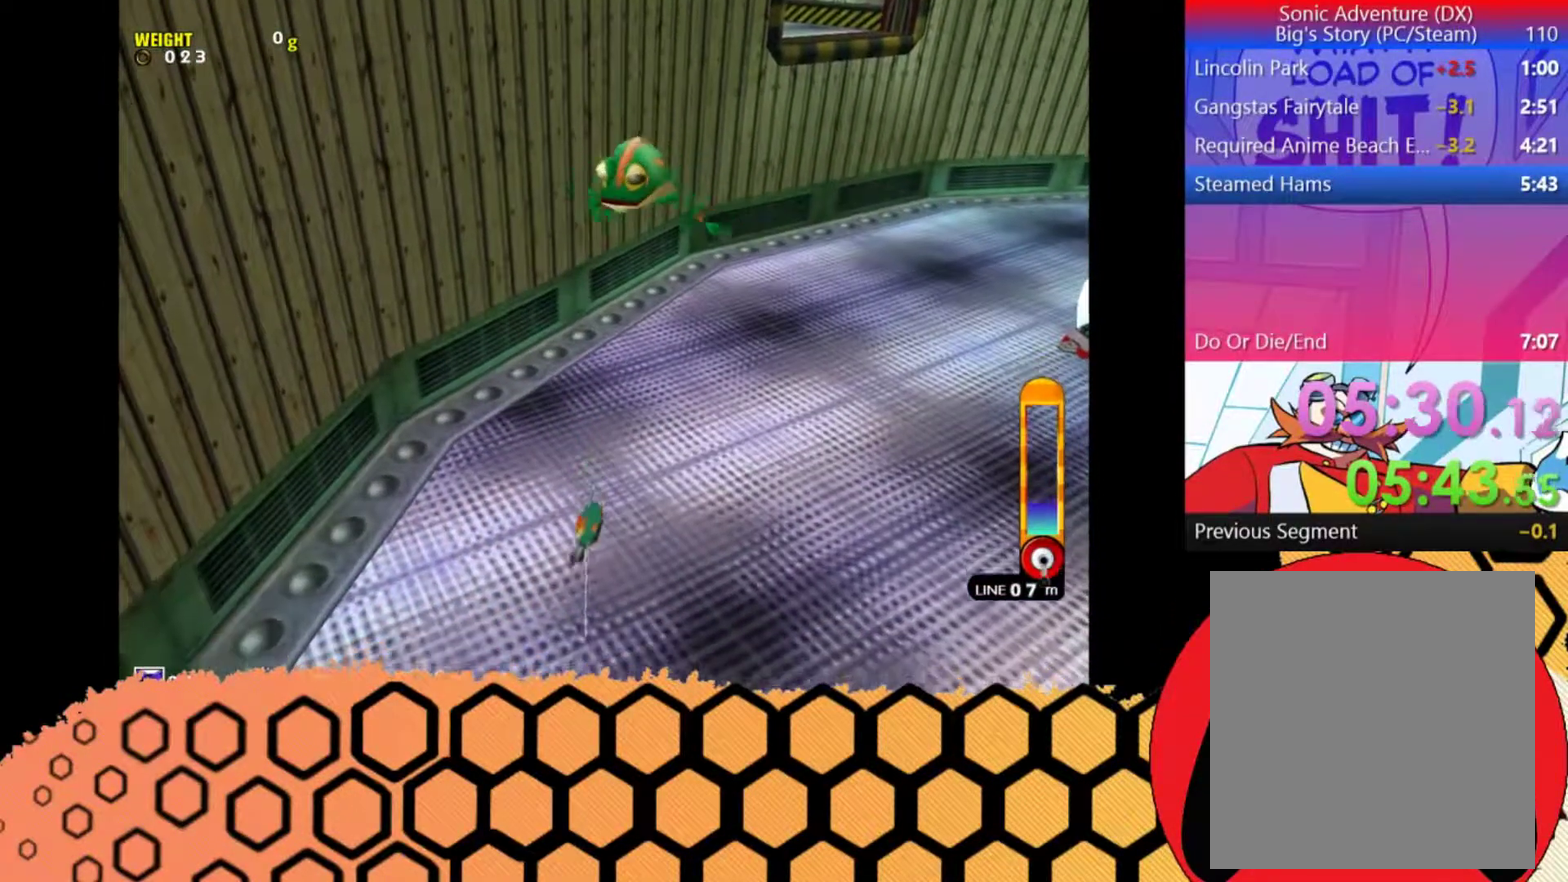
{"buttons": [], "left_stick": "center", "events": [[33, "A", "up"]]}
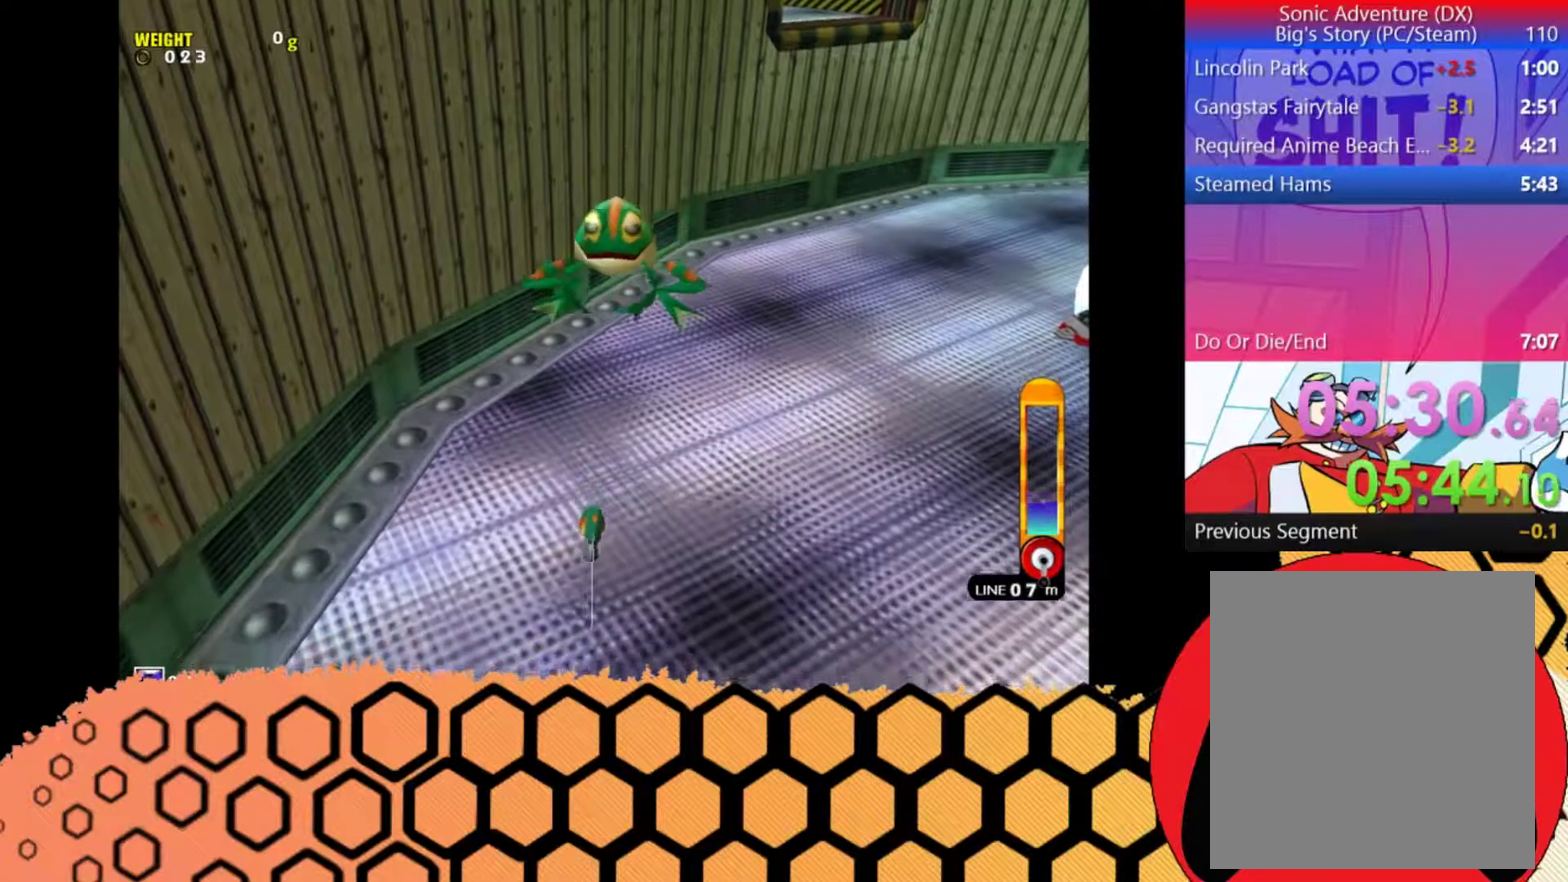
{"buttons": [], "left_stick": "center", "events": []}
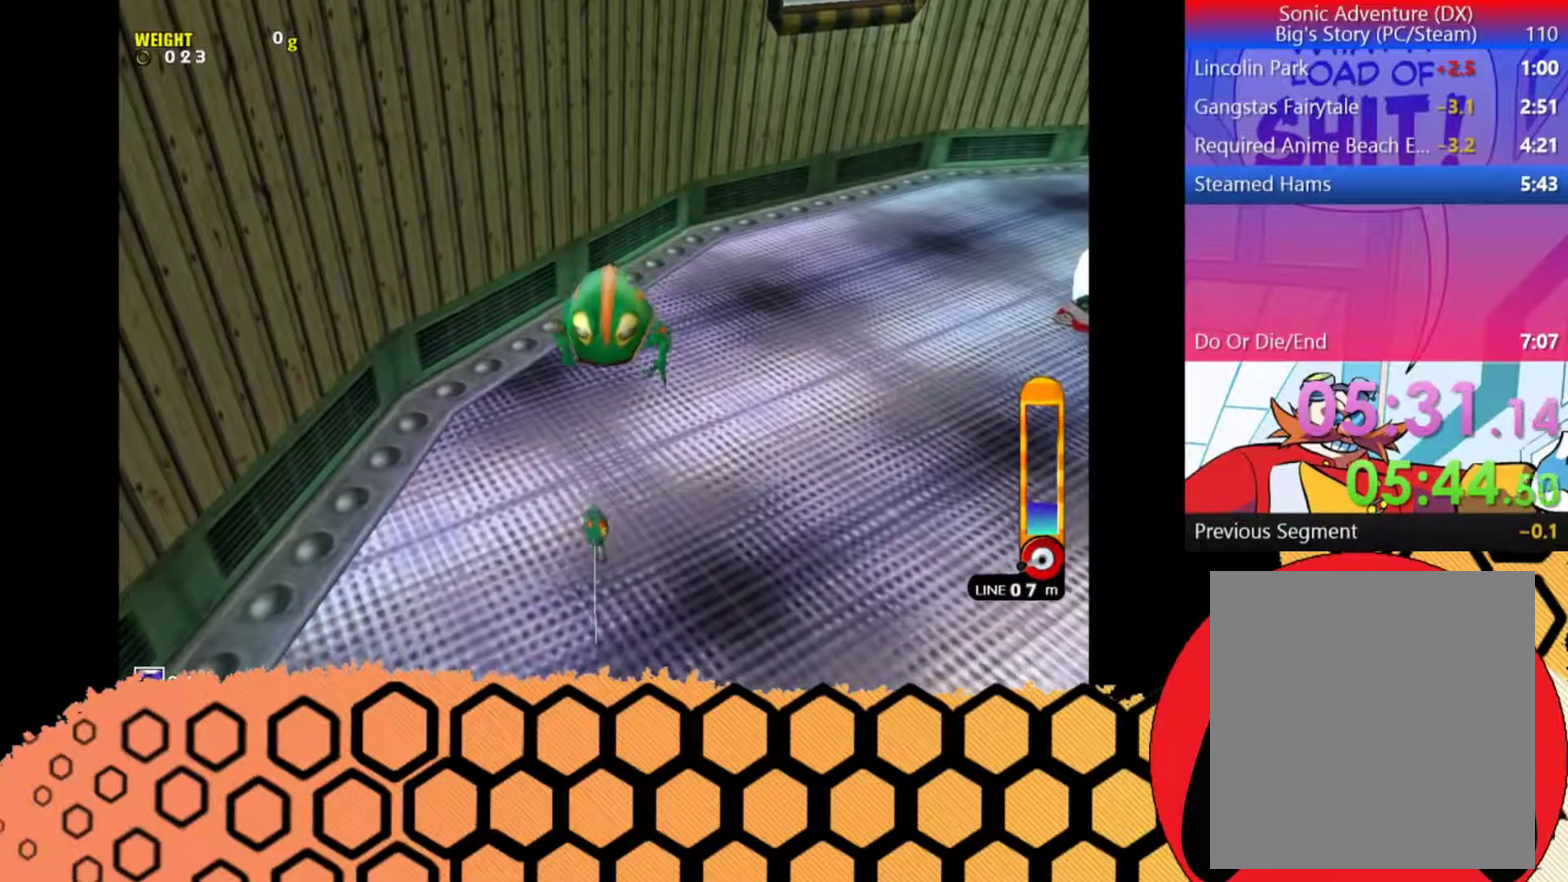
{"buttons": [], "left_stick": "center", "events": []}
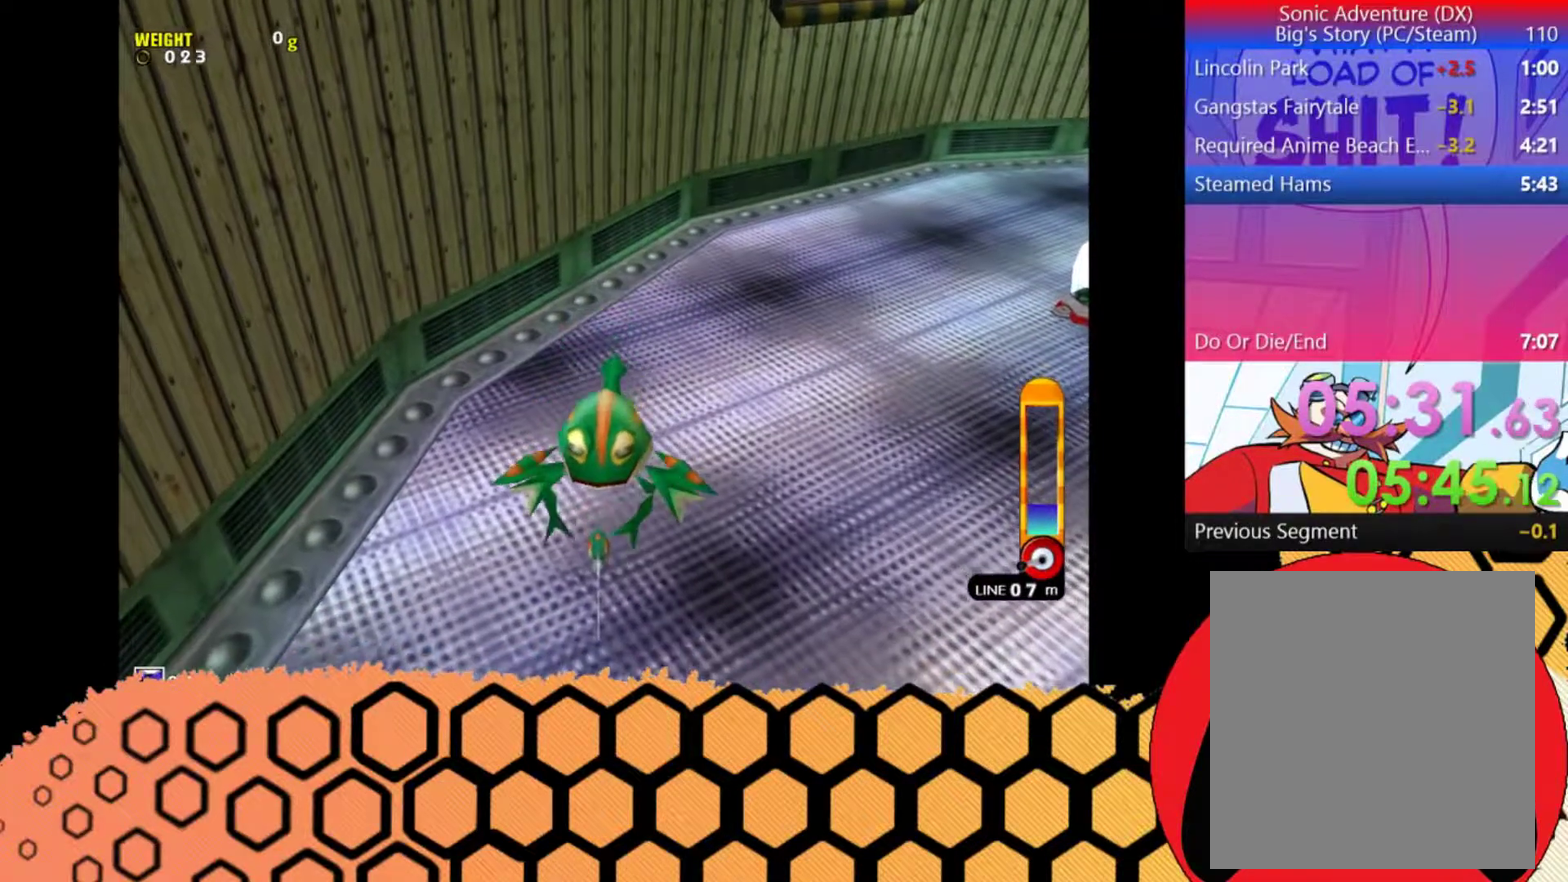
{"buttons": ["B"], "left_stick": "down", "events": [[433, "B", "down"], [433, "left_stick", "down"]]}
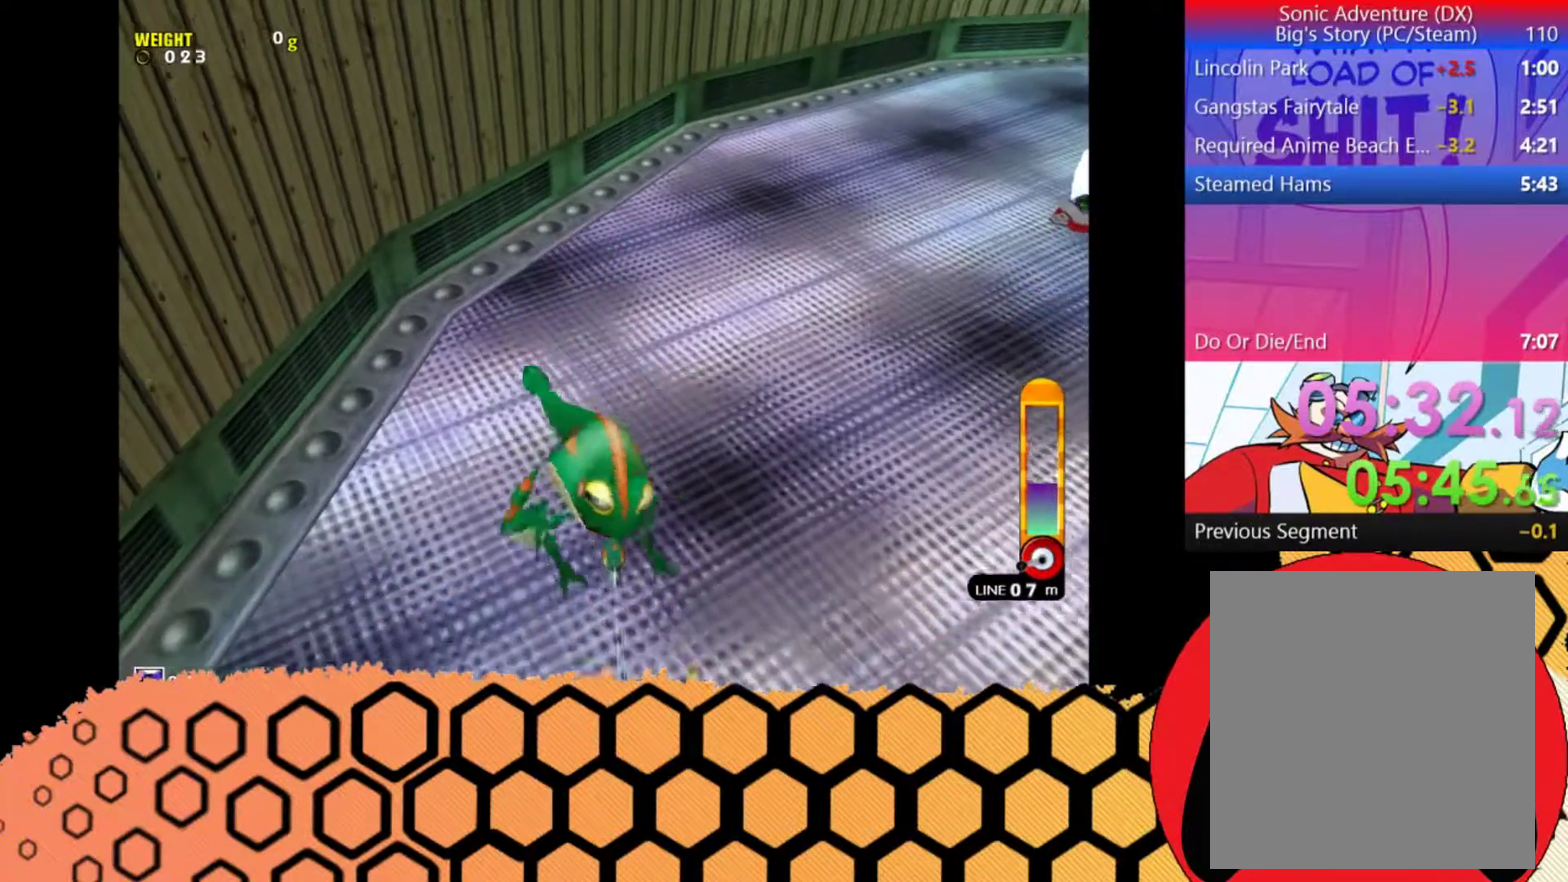
{"buttons": ["B"], "left_stick": "down", "events": []}
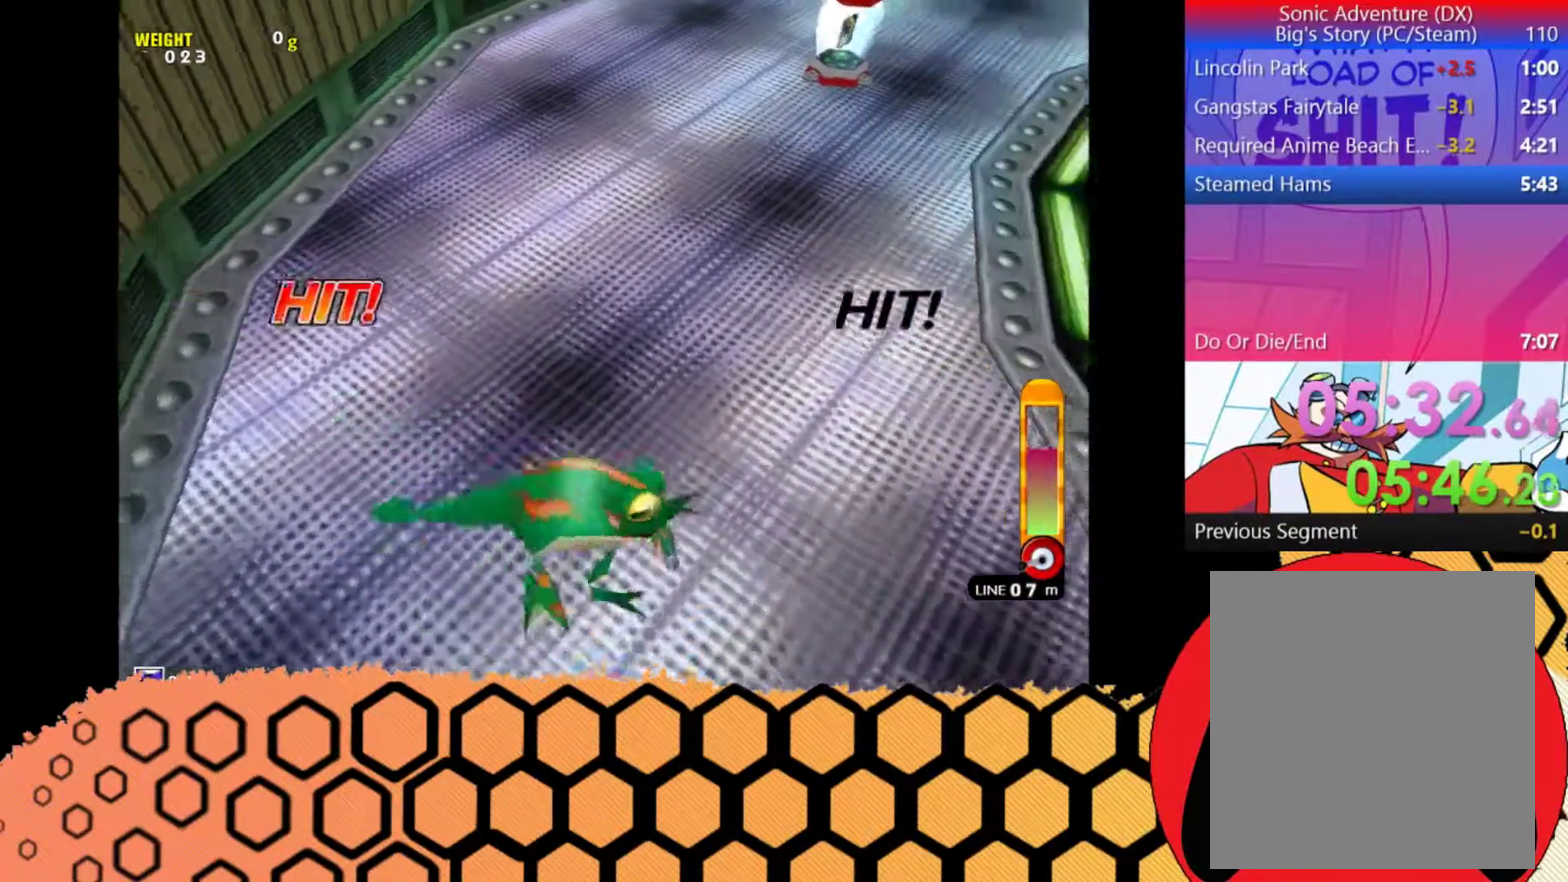
{"buttons": [], "left_stick": "center", "events": [[100, "B", "up"], [167, "left_stick", "center"]]}
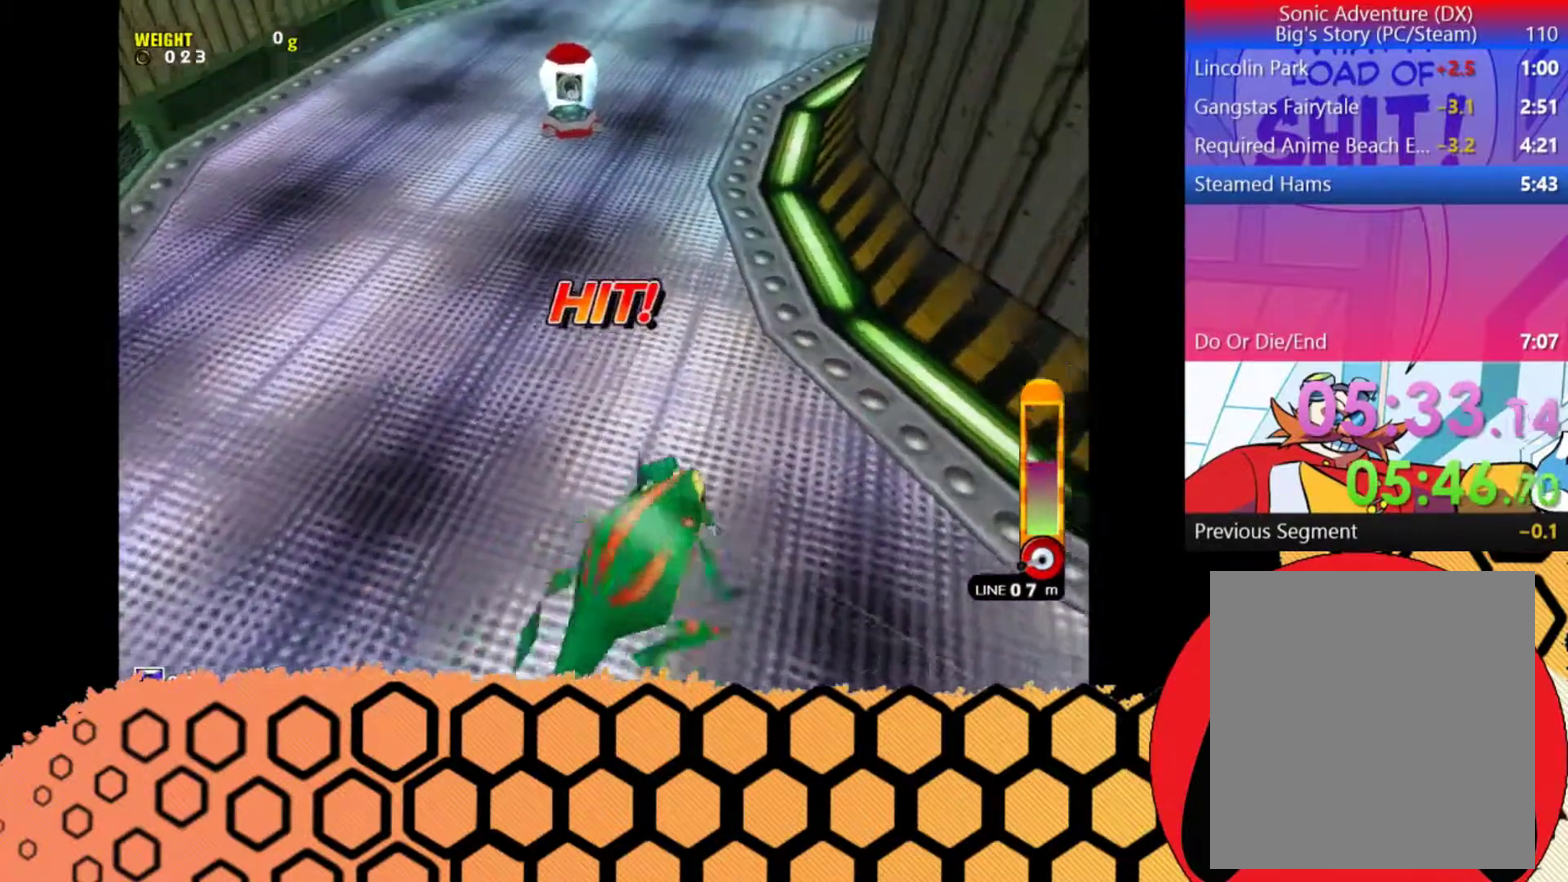
{"buttons": [], "left_stick": "center", "events": []}
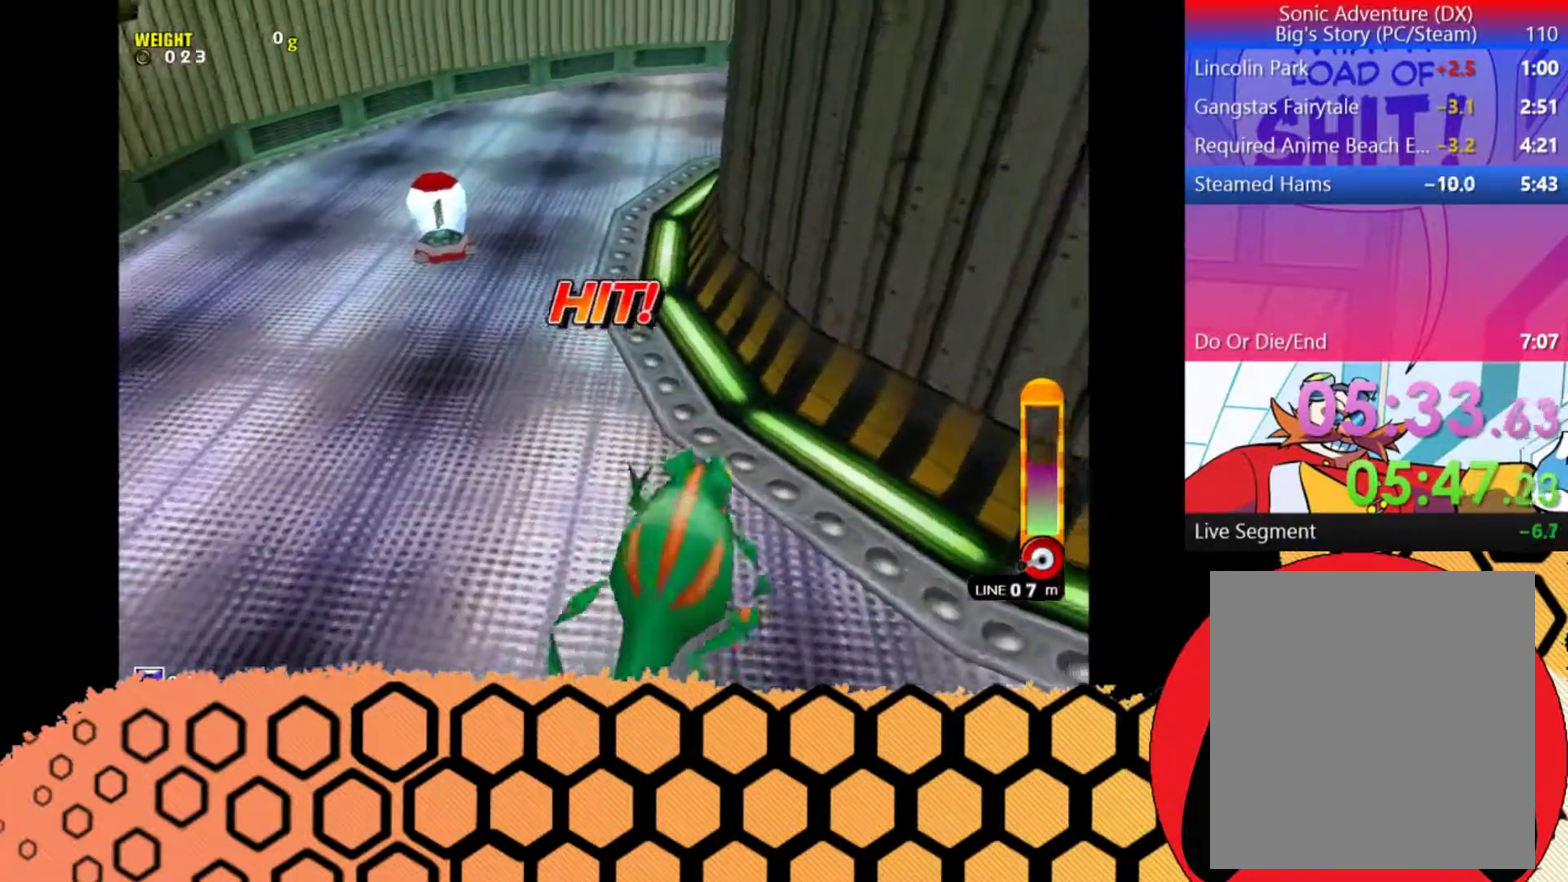
{"buttons": [], "left_stick": "center", "events": [[33, "B", "down"], [500, "B", "up"]]}
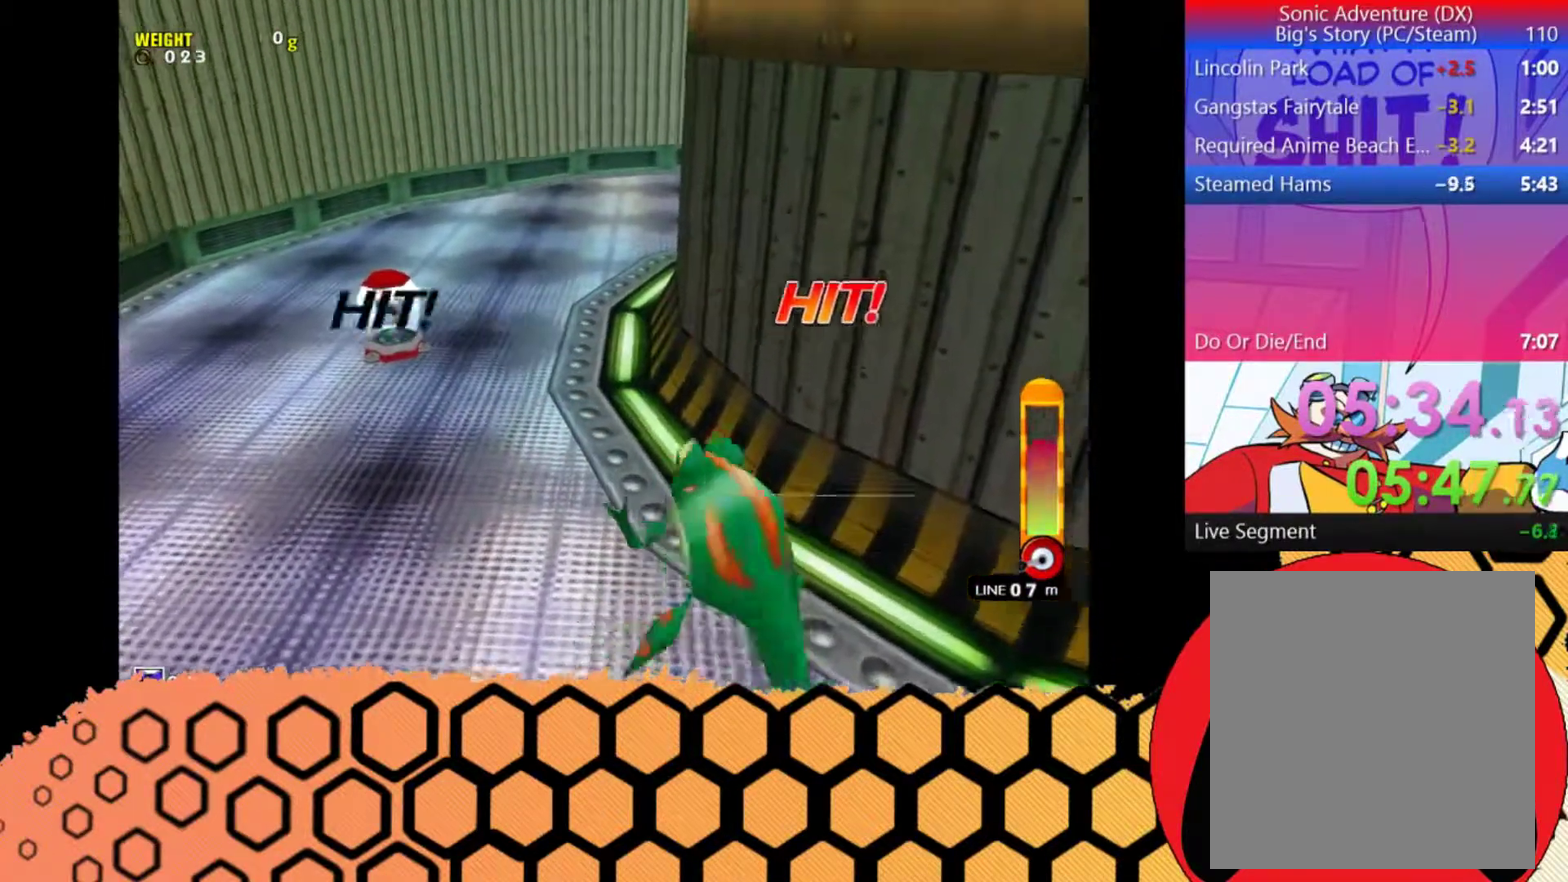
{"buttons": [], "left_stick": "center", "events": []}